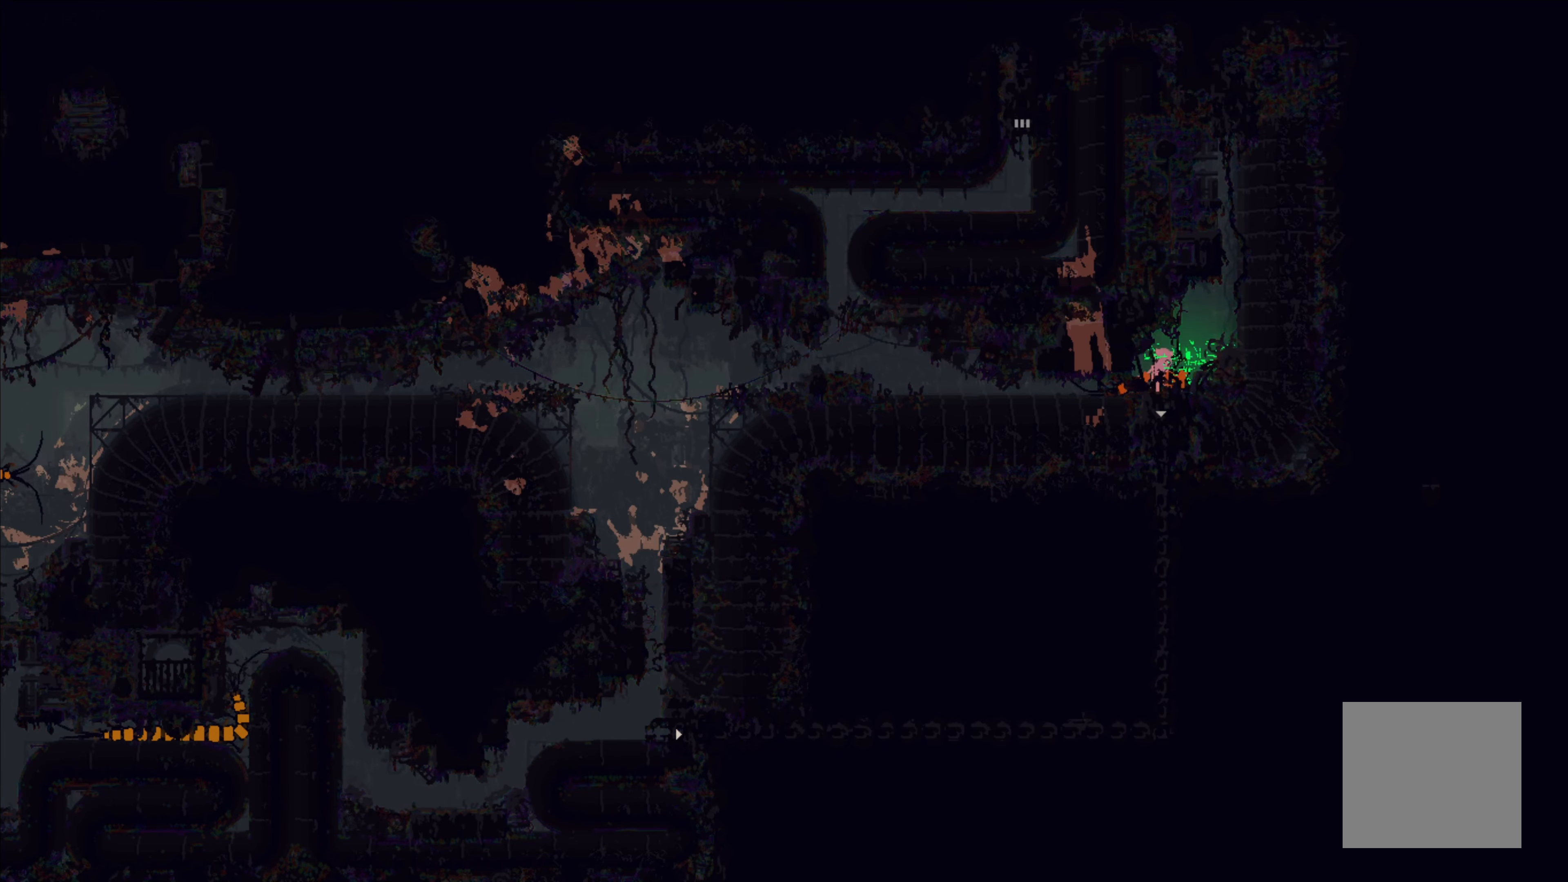
Gameplay with a controller (Xbox layout); each line is a JSON object with the inputs held at the frame after it. "events" lists button and stick changes between this image and that frame as [ms after this image, input, new state], when the widget could be followed in between. Not read: right_stick.
{"buttons": [], "left_stick": "right", "events": [[367, "X", "up"], [367, "left_stick", "right"]]}
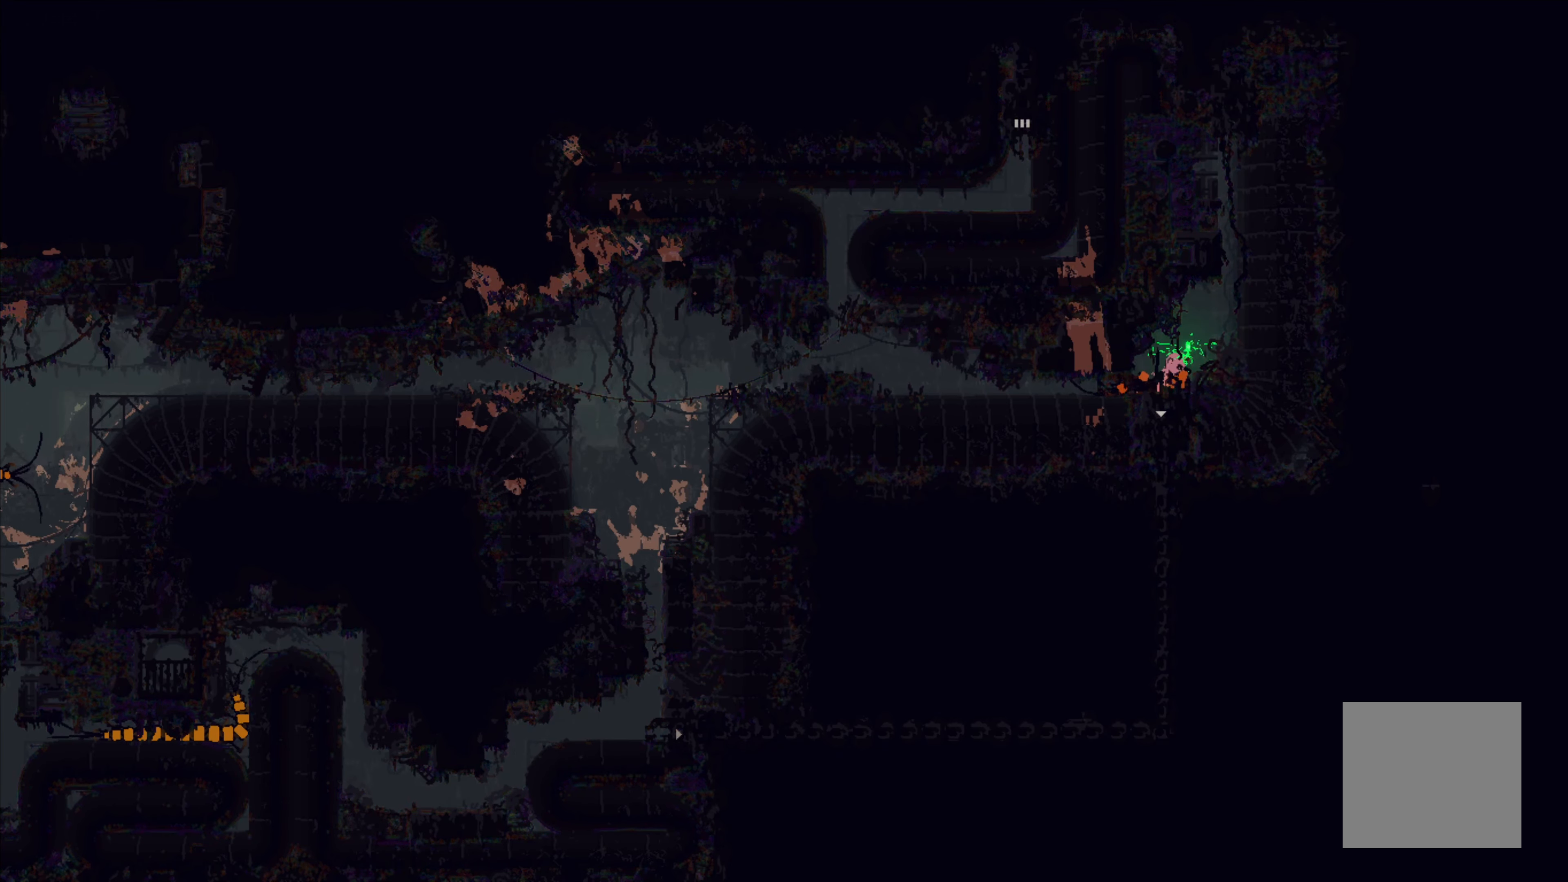
{"buttons": ["X"], "left_stick": "center", "events": [[17, "A", "down"], [150, "A", "up"], [200, "X", "down"], [267, "left_stick", "center"]]}
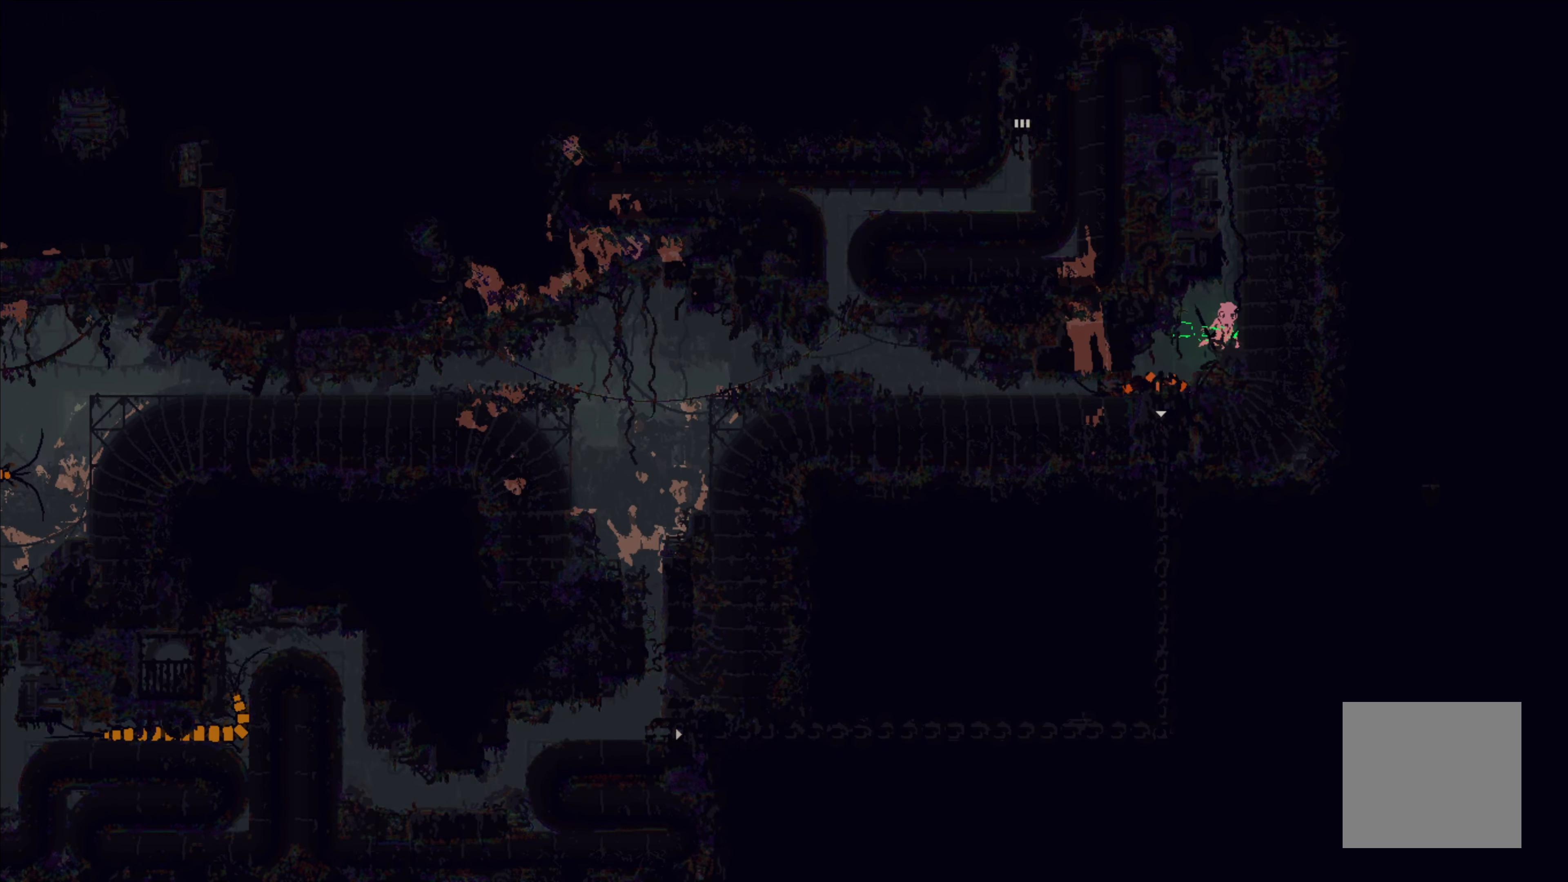
{"buttons": [], "left_stick": "left", "events": [[33, "X", "up"], [167, "left_stick", "left"]]}
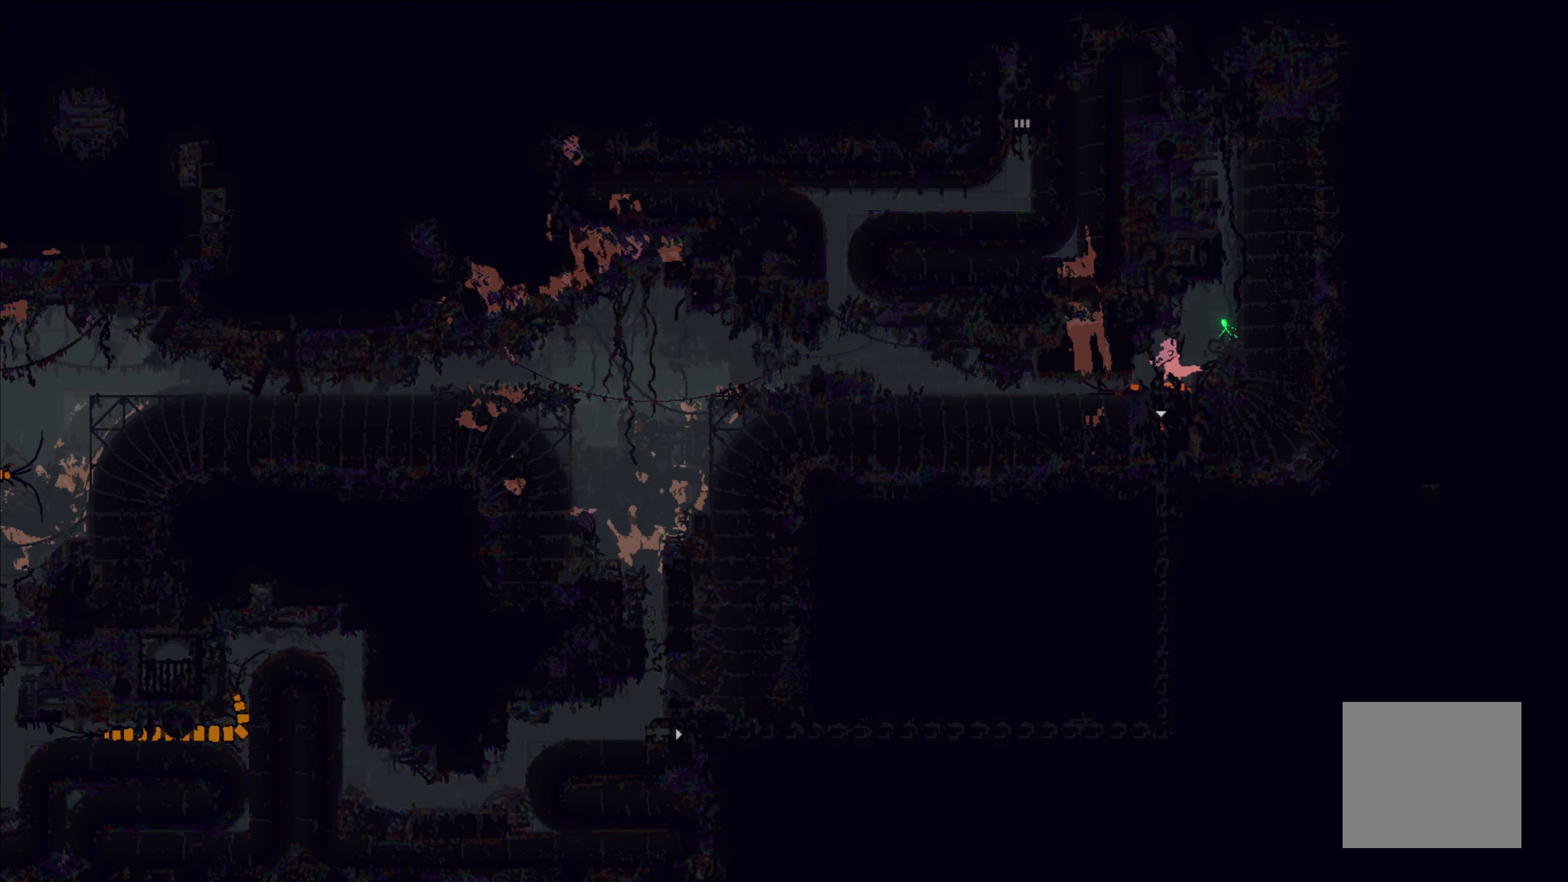
{"buttons": [], "left_stick": "center", "events": [[167, "left_stick", "center"]]}
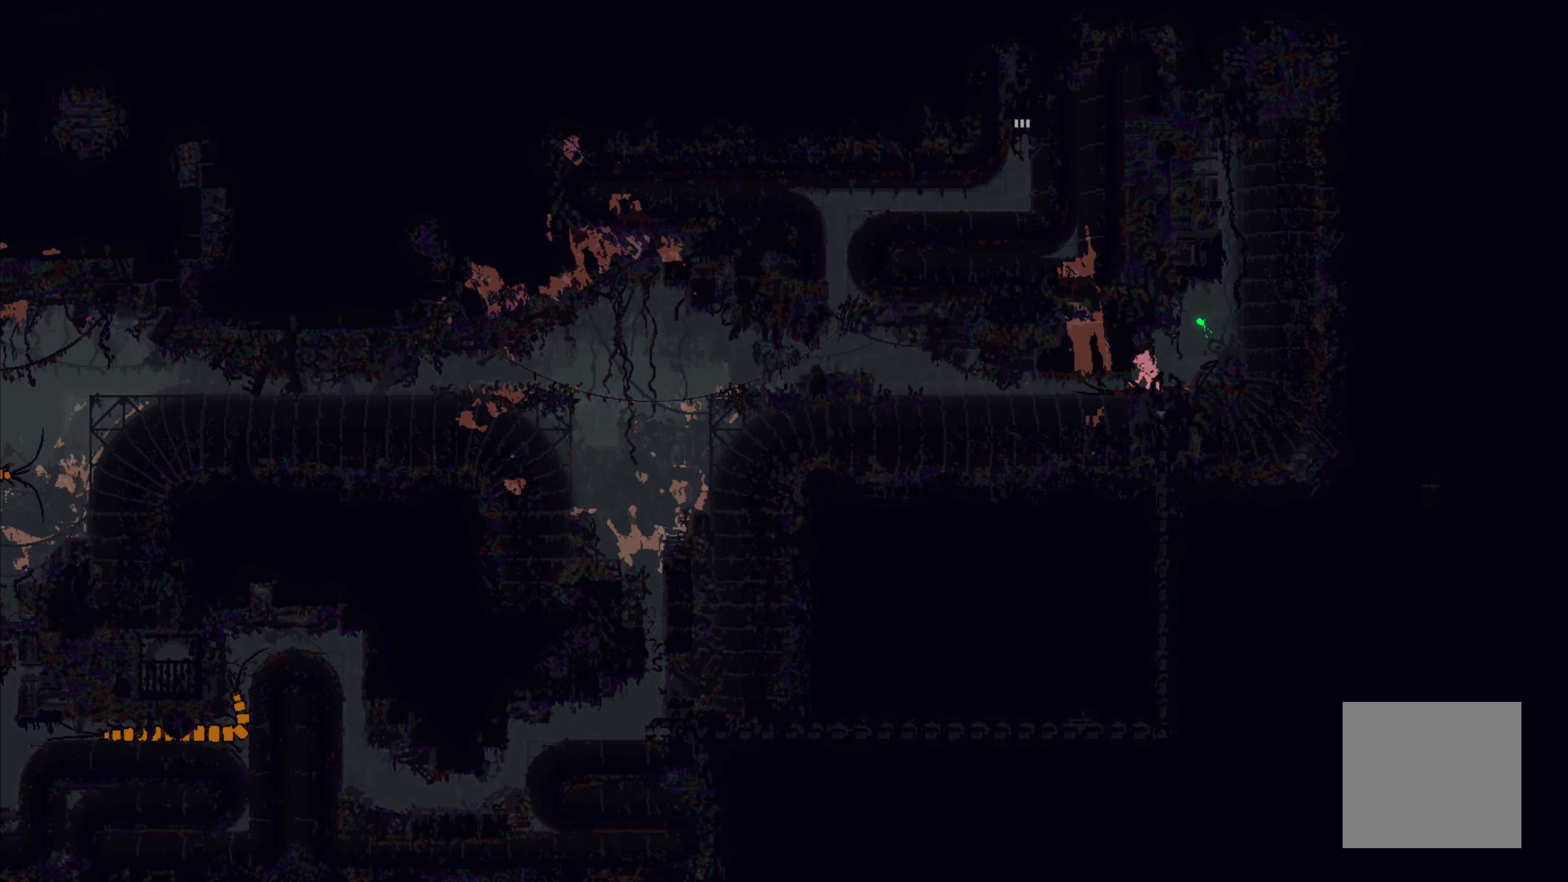
{"buttons": [], "left_stick": "down", "events": [[83, "left_stick", "down"]]}
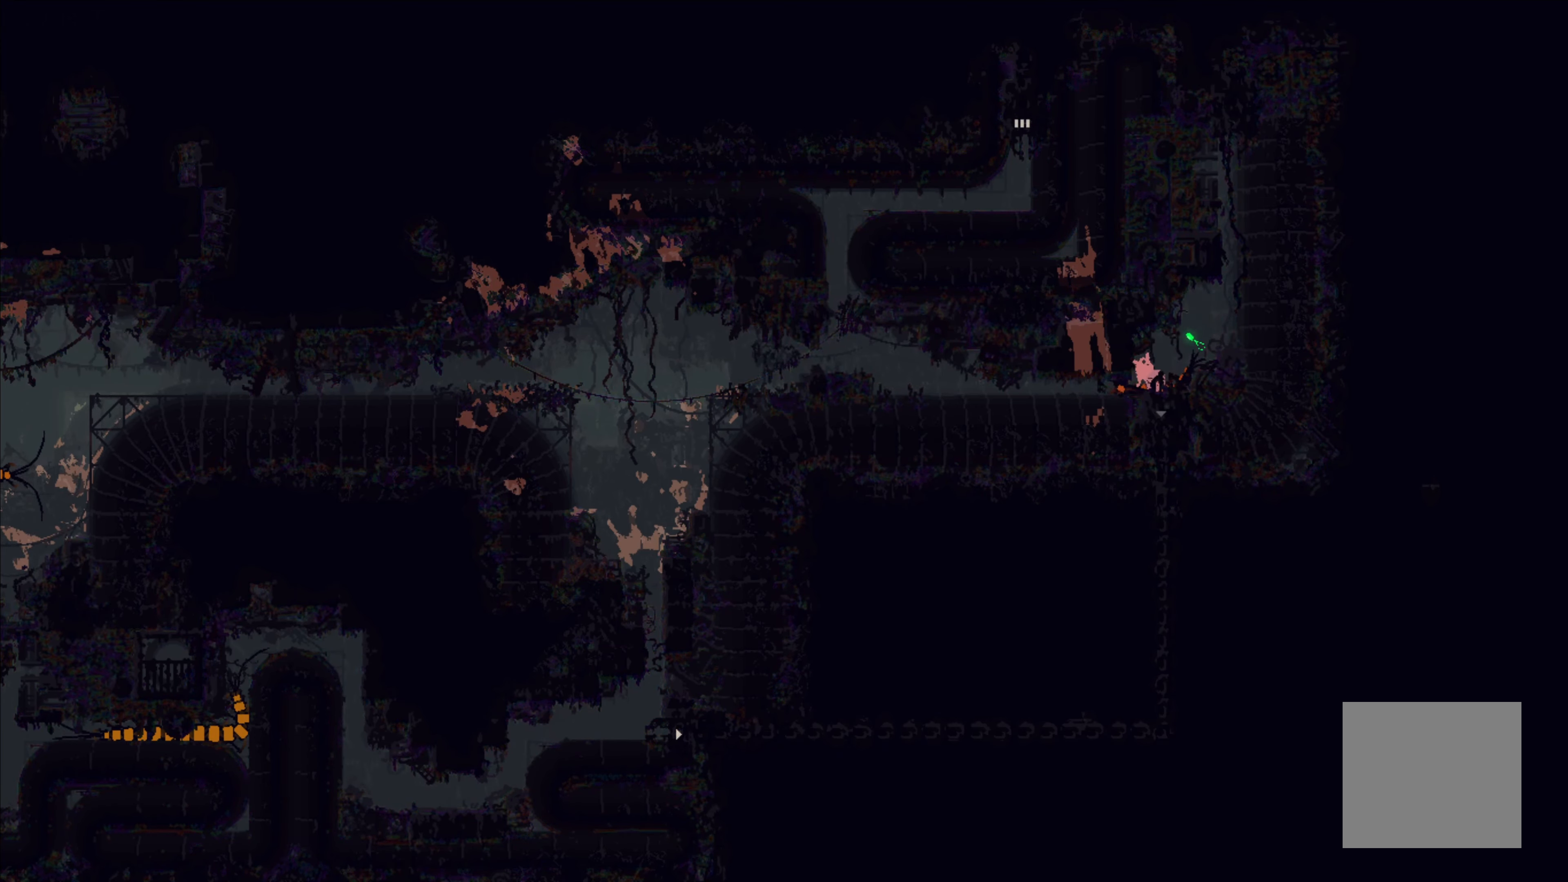
{"buttons": ["B"], "left_stick": "down-left", "events": [[17, "left_stick", "center"], [250, "left_stick", "down-left"], [333, "B", "down"]]}
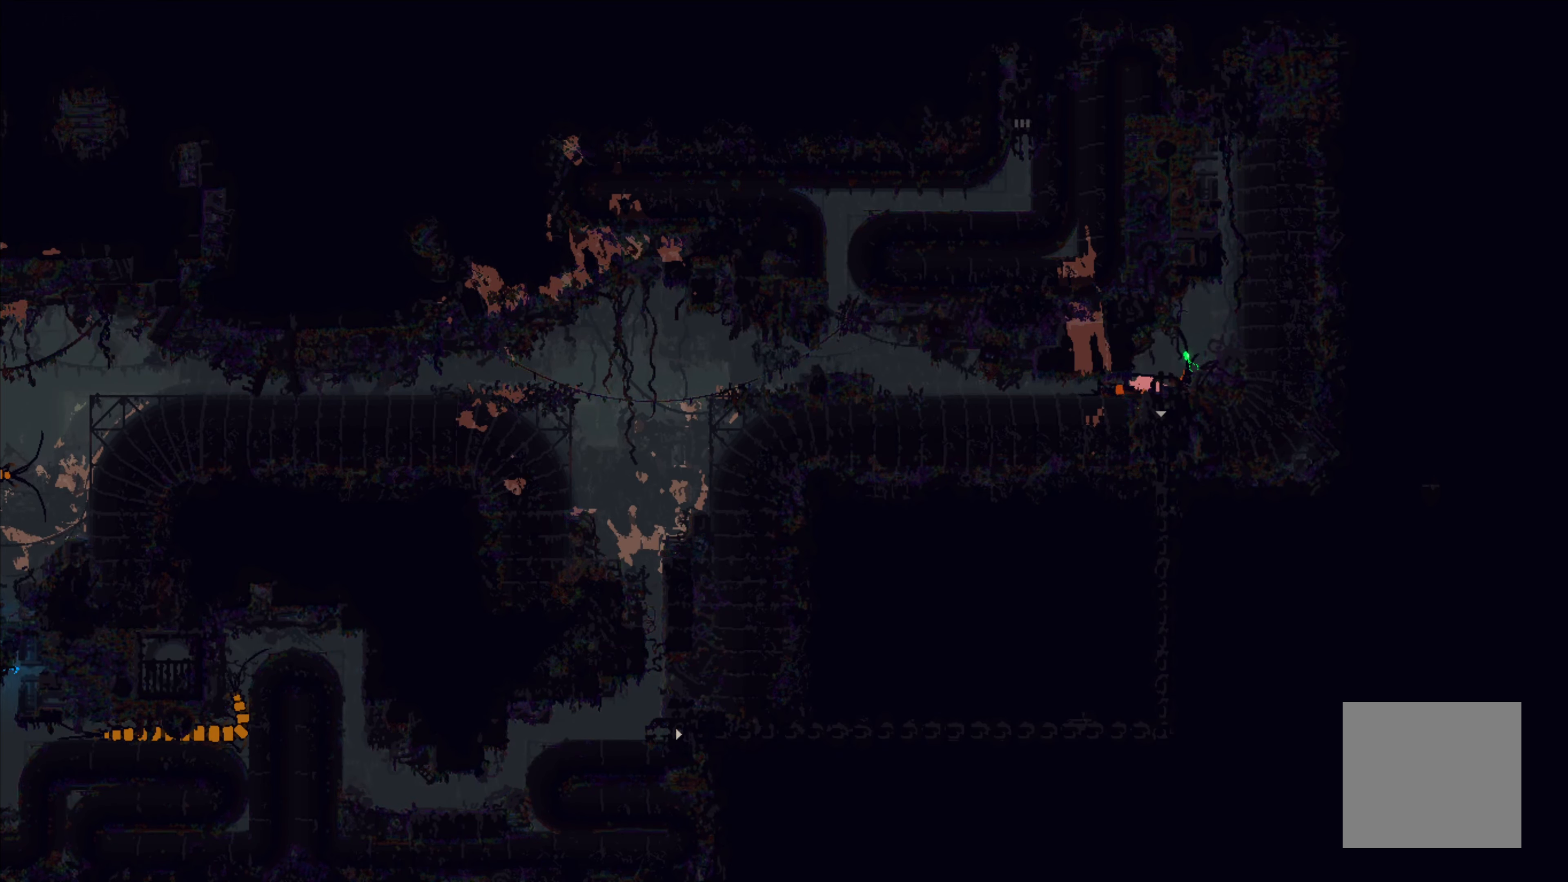
{"buttons": [], "left_stick": "center", "events": [[33, "B", "up"], [100, "left_stick", "center"], [350, "left_stick", "up-right"], [500, "left_stick", "center"]]}
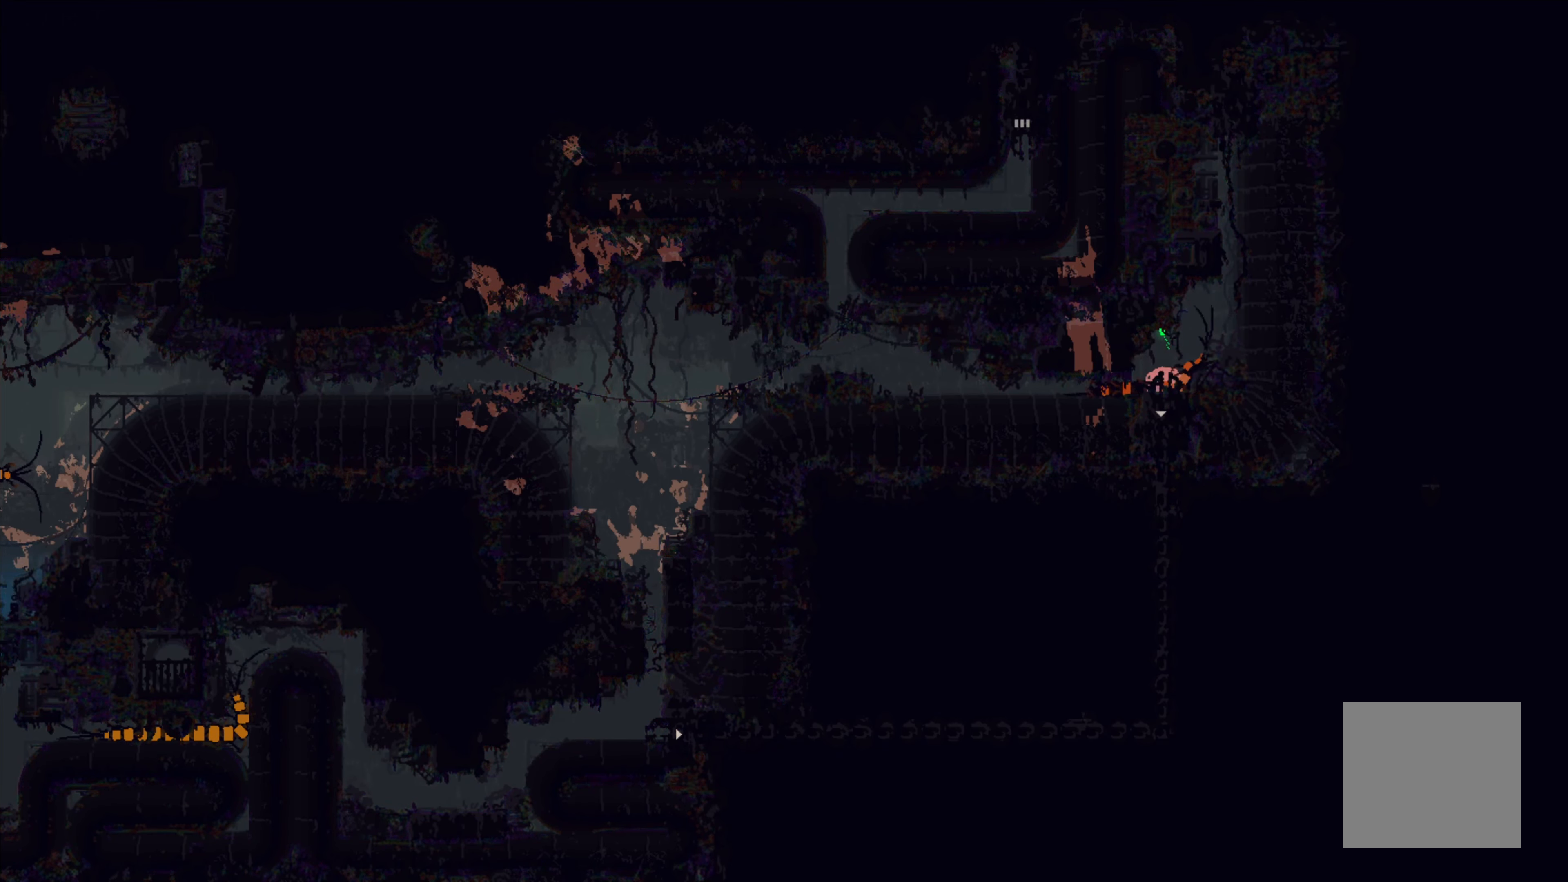
{"buttons": ["X"], "left_stick": "center", "events": [[367, "X", "down"]]}
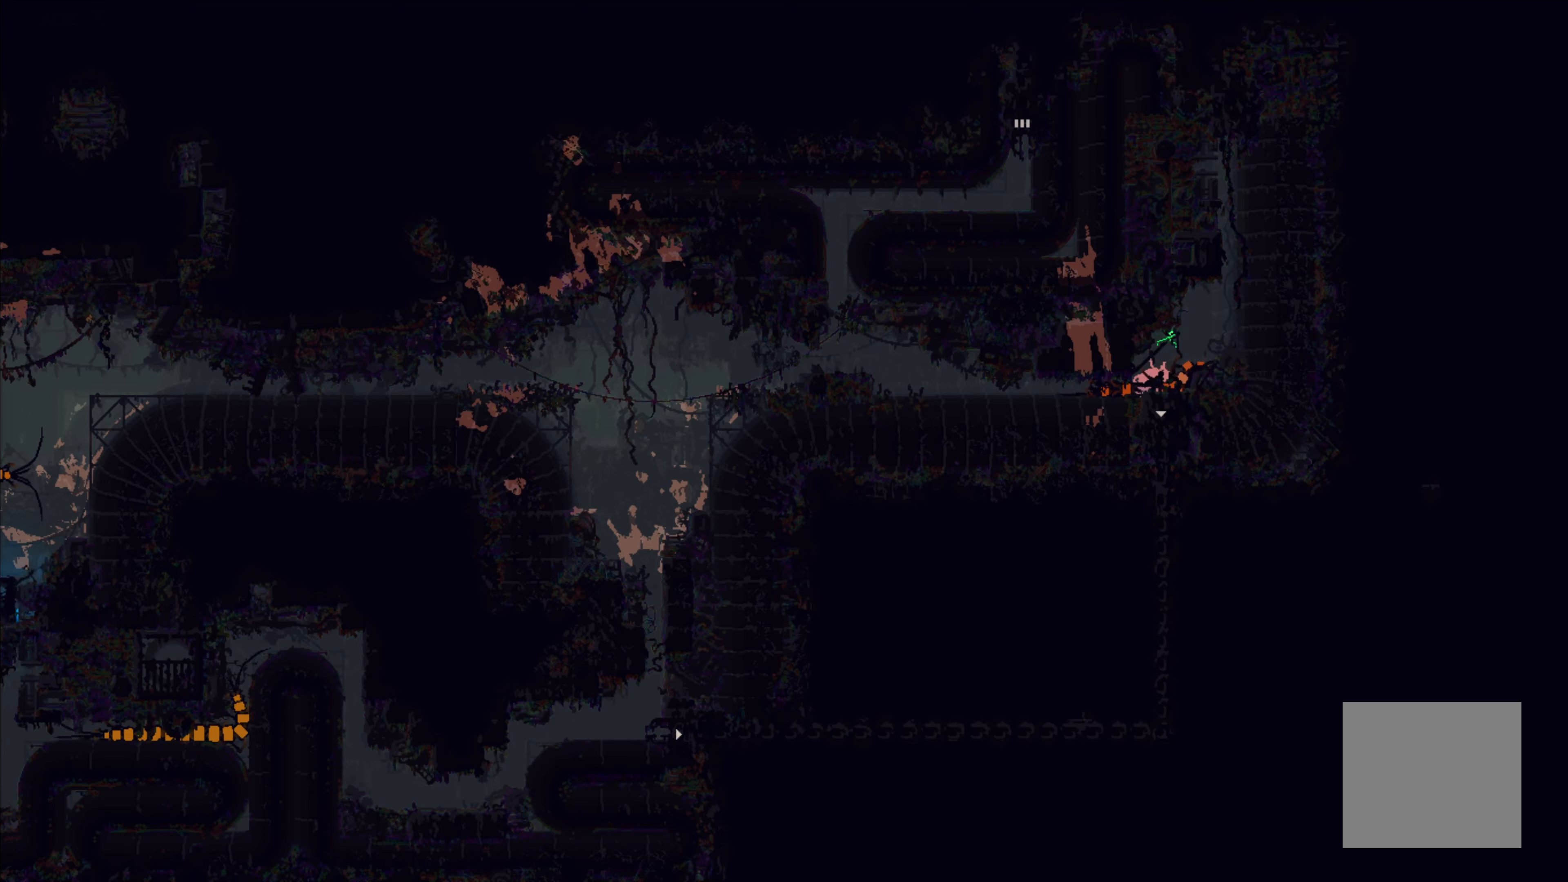
{"buttons": ["X"], "left_stick": "center", "events": []}
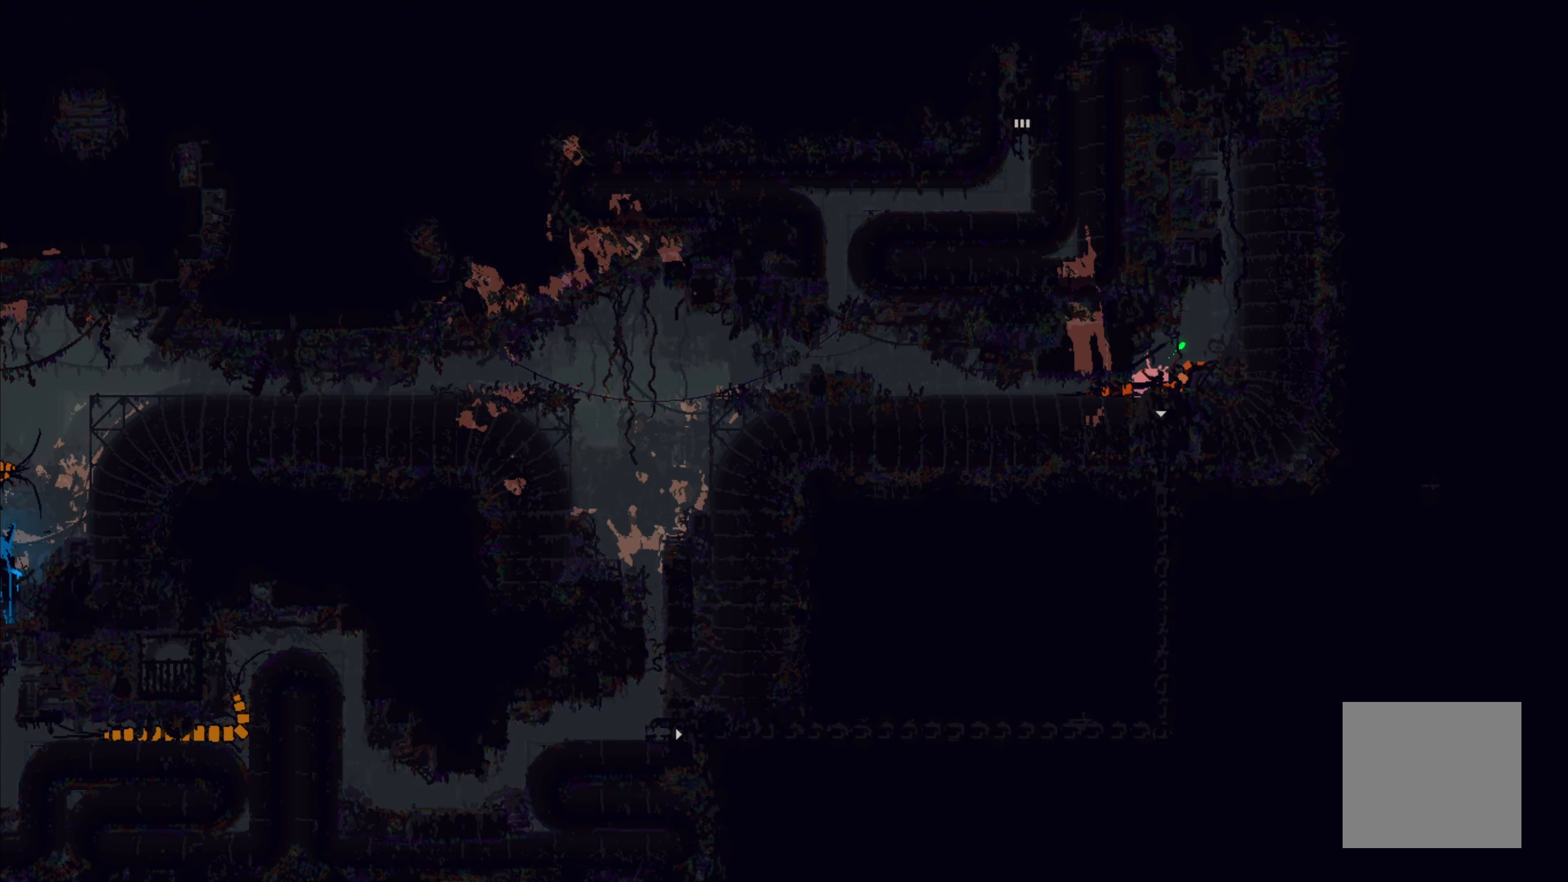
{"buttons": ["X"], "left_stick": "center", "events": []}
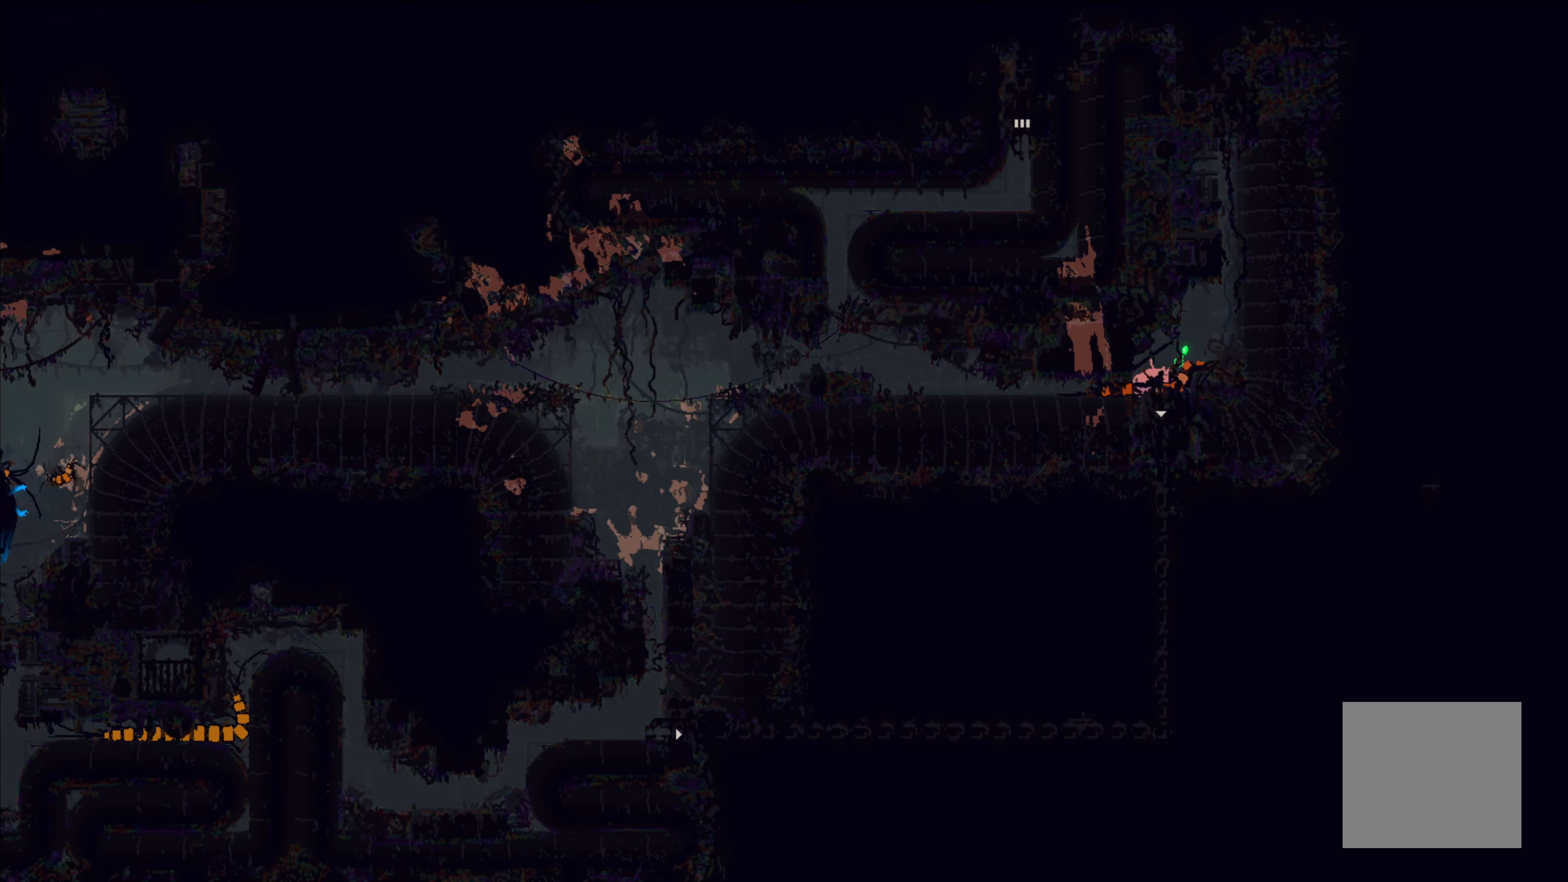
{"buttons": [], "left_stick": "left", "events": [[167, "X", "up"], [317, "left_stick", "left"]]}
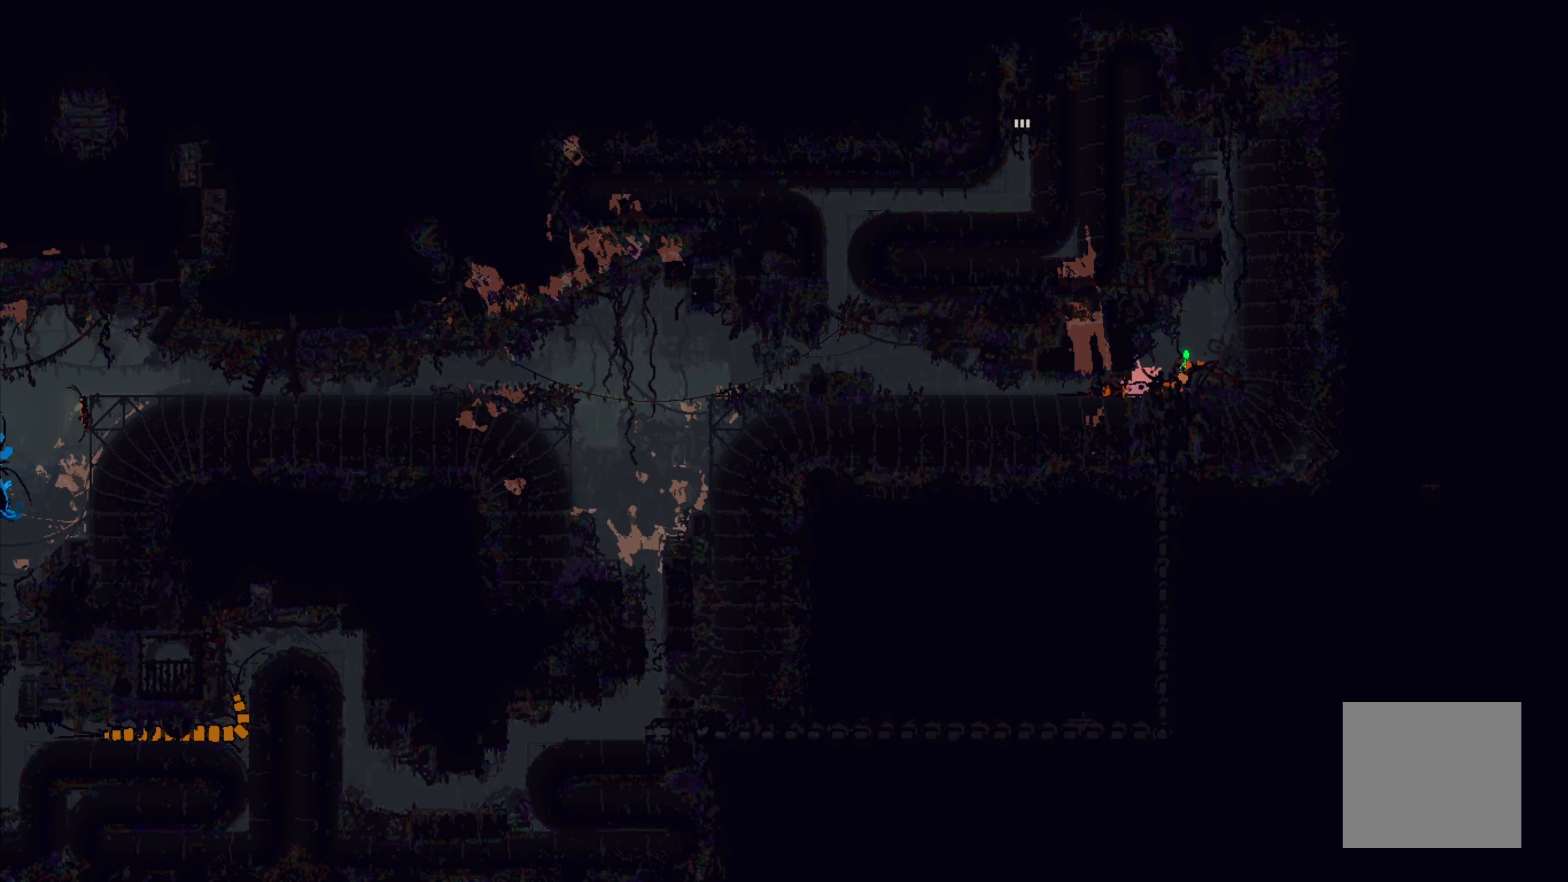
{"buttons": [], "left_stick": "down-left", "events": [[334, "left_stick", "down-left"]]}
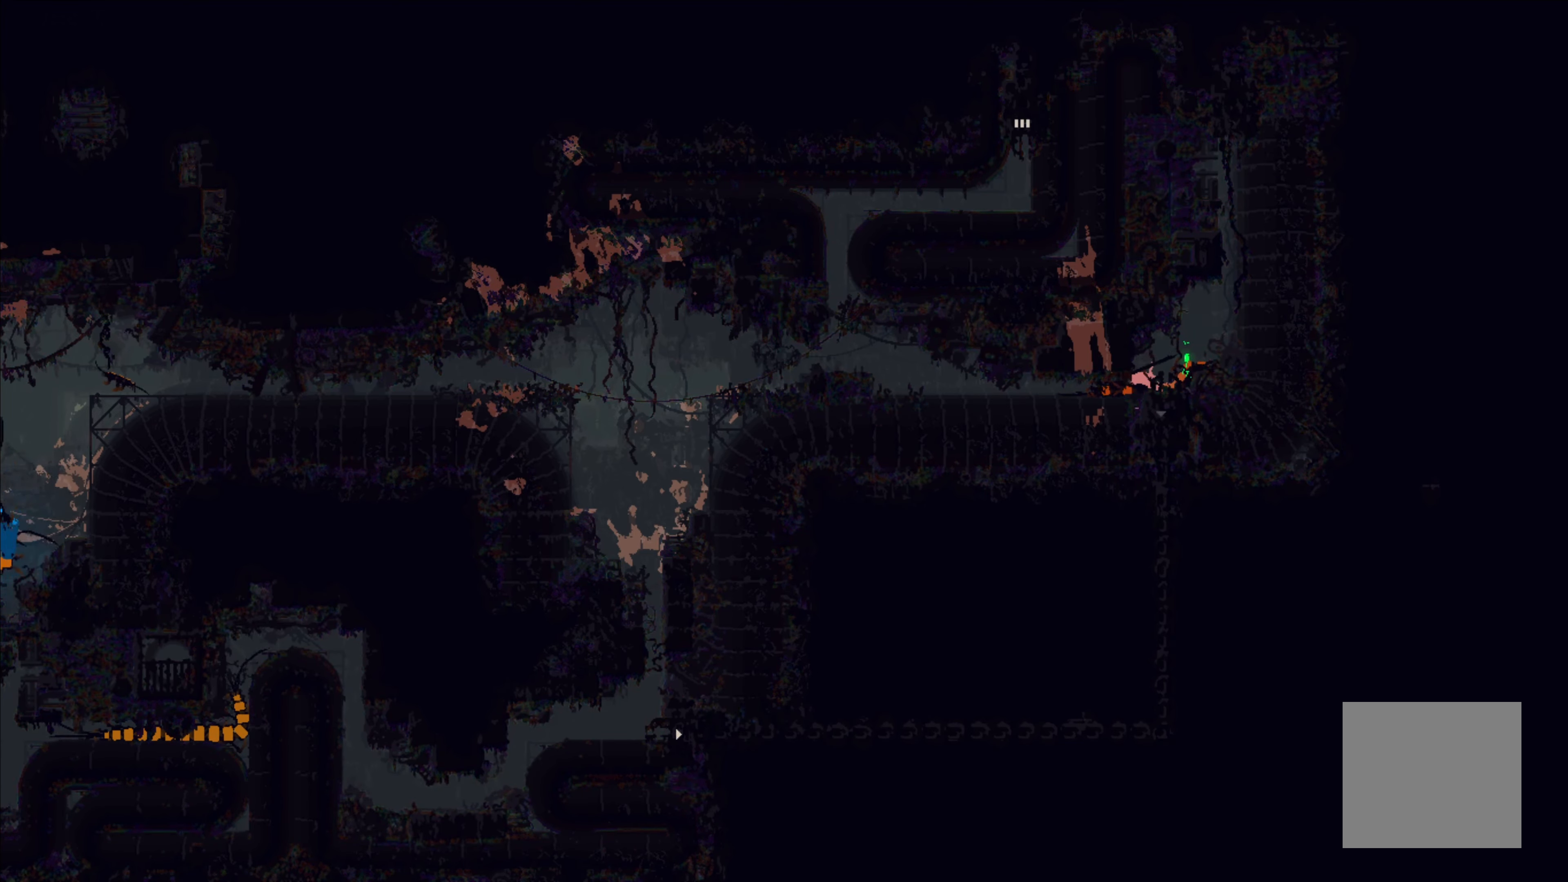
{"buttons": [], "left_stick": "left", "events": [[217, "left_stick", "left"]]}
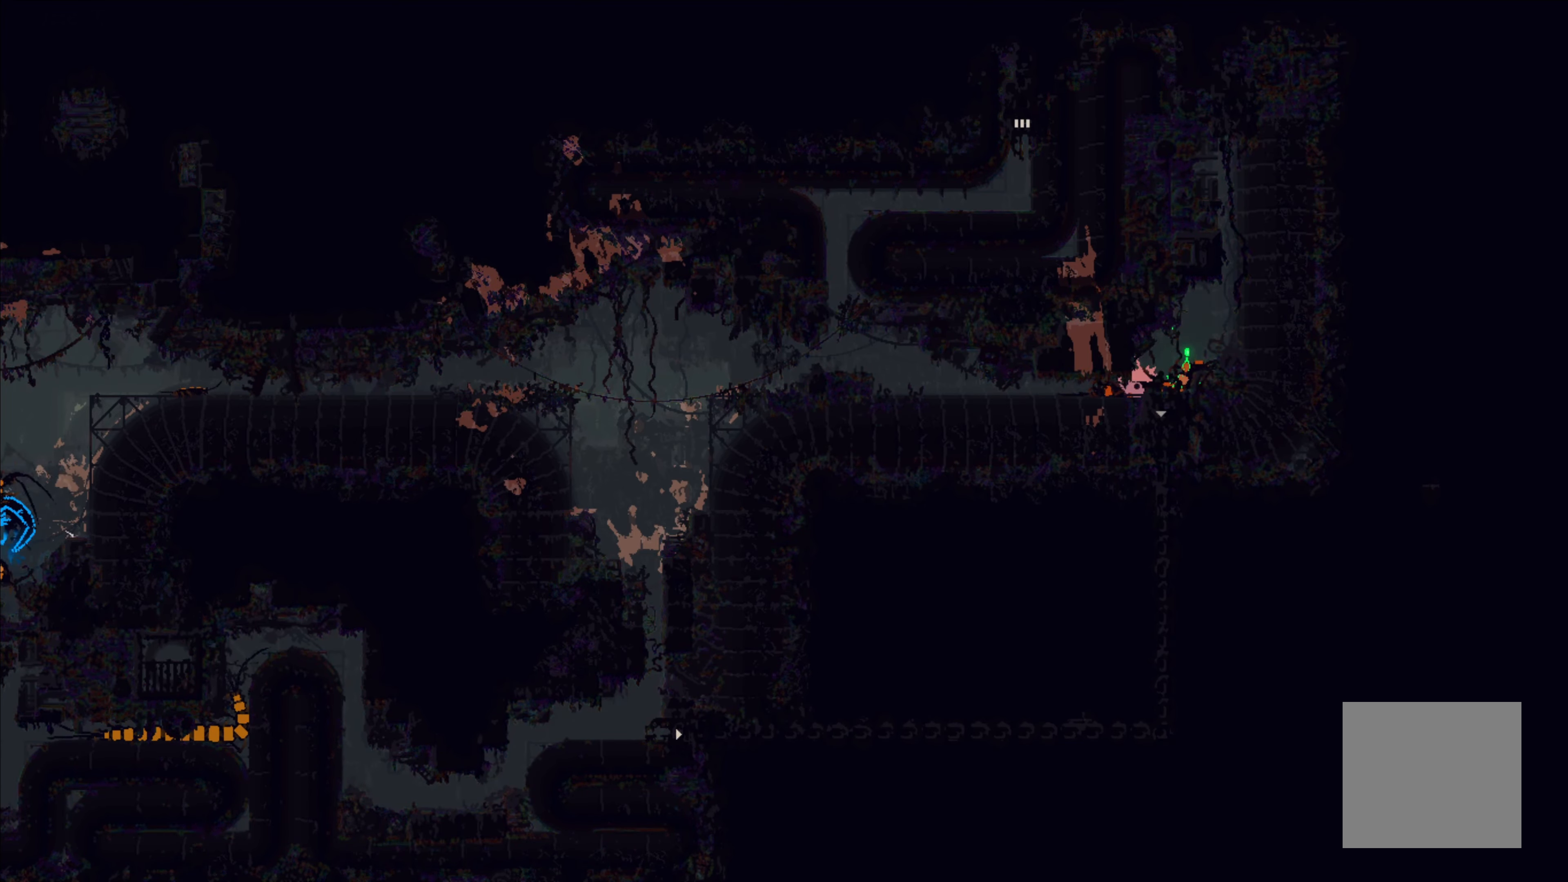
{"buttons": ["X"], "left_stick": "down-left", "events": [[50, "left_stick", "down-left"], [250, "X", "down"], [384, "X", "up"], [484, "X", "down"]]}
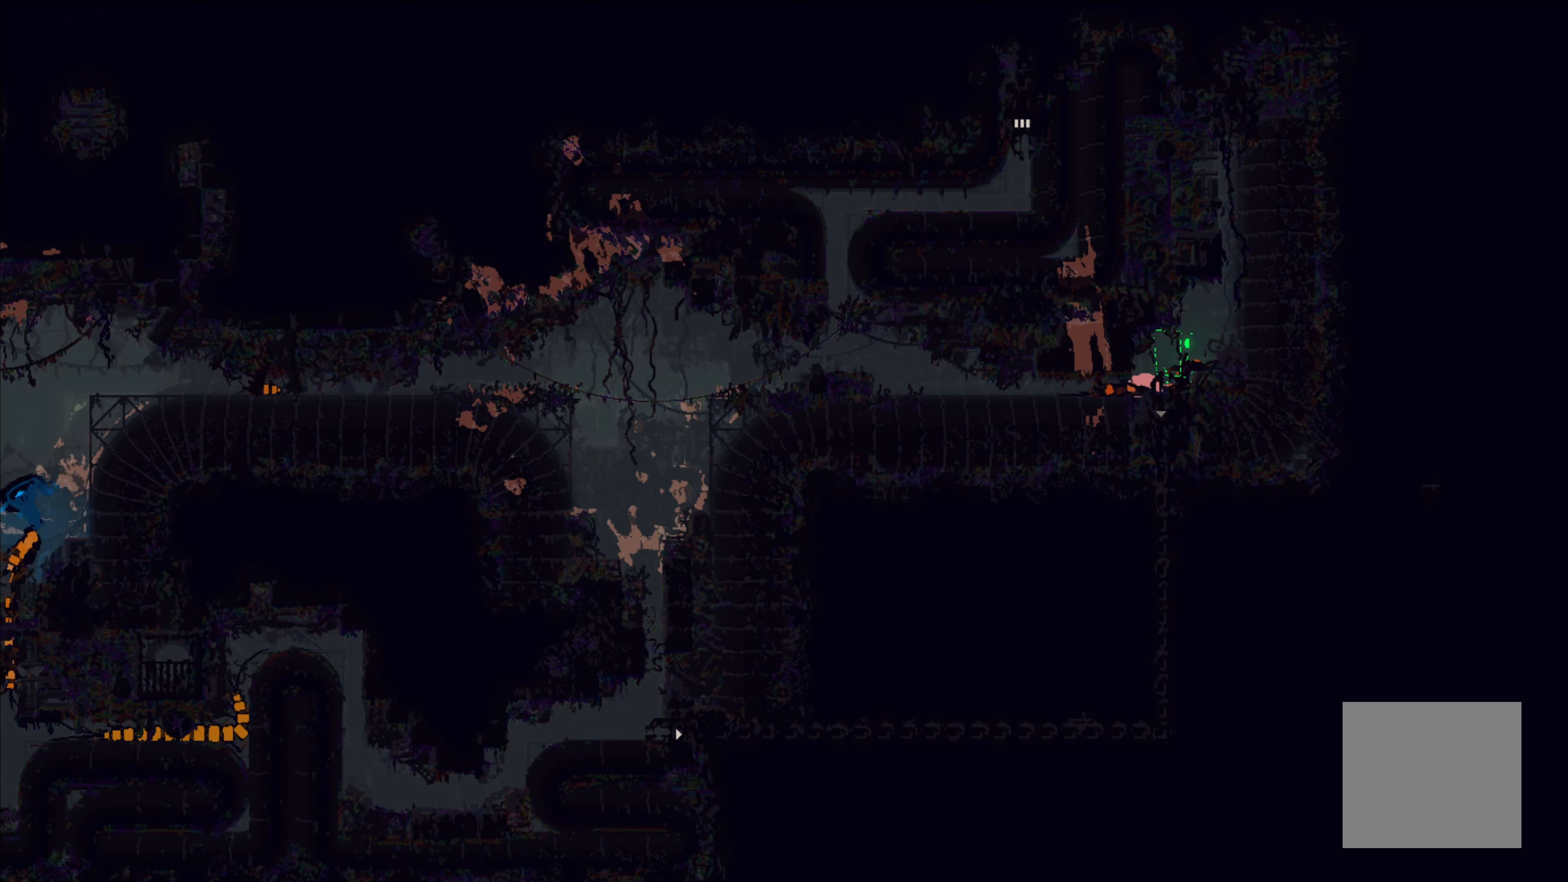
{"buttons": [], "left_stick": "center", "events": [[267, "X", "up"], [400, "left_stick", "center"]]}
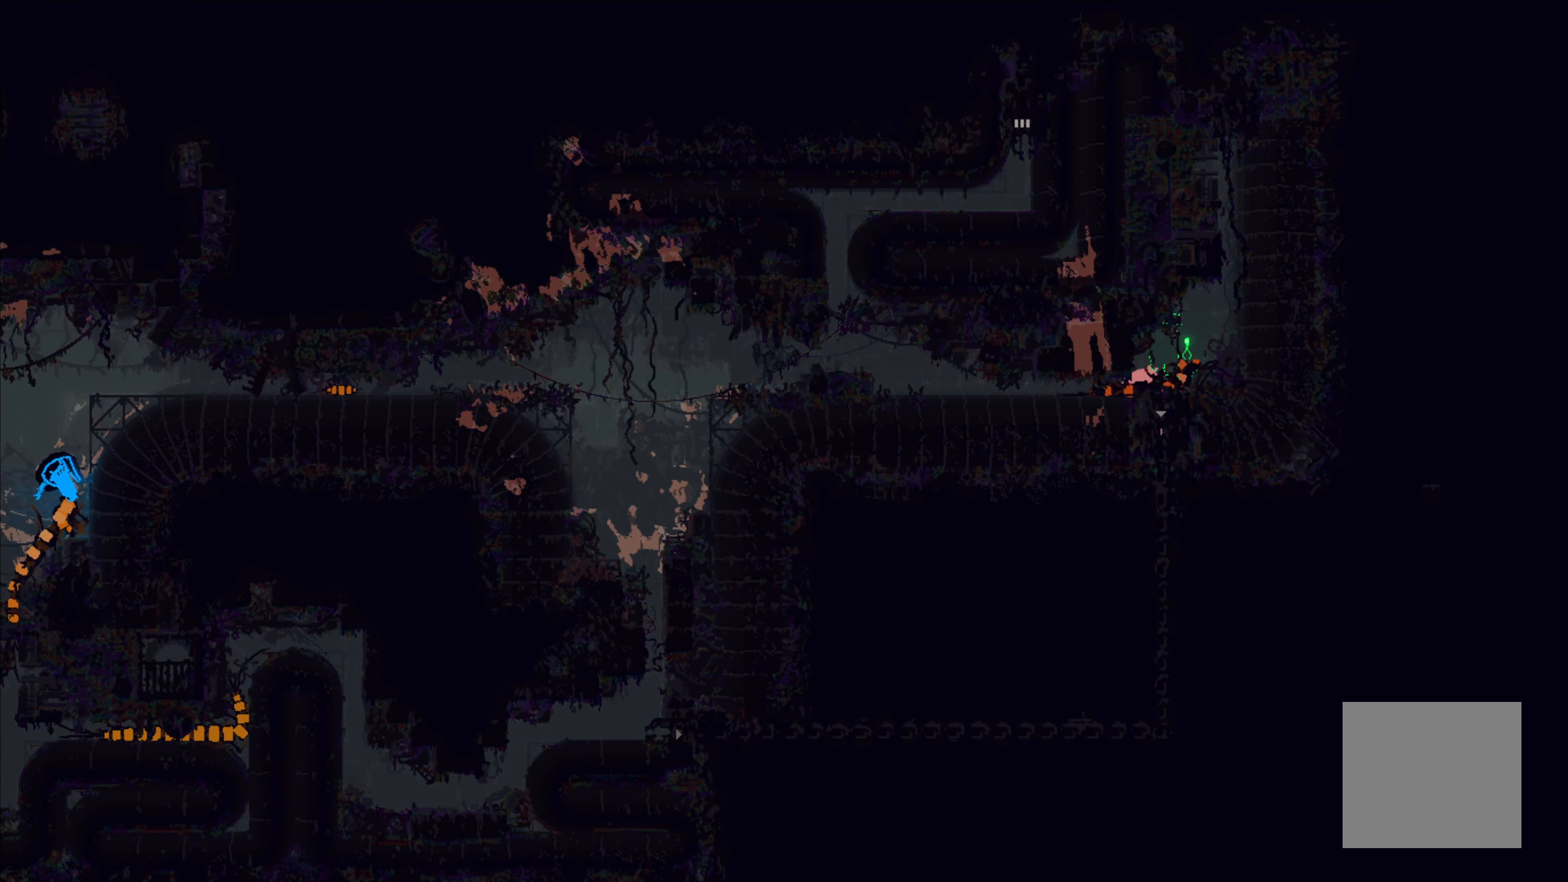
{"buttons": ["X"], "left_stick": "center", "events": [[84, "X", "down"]]}
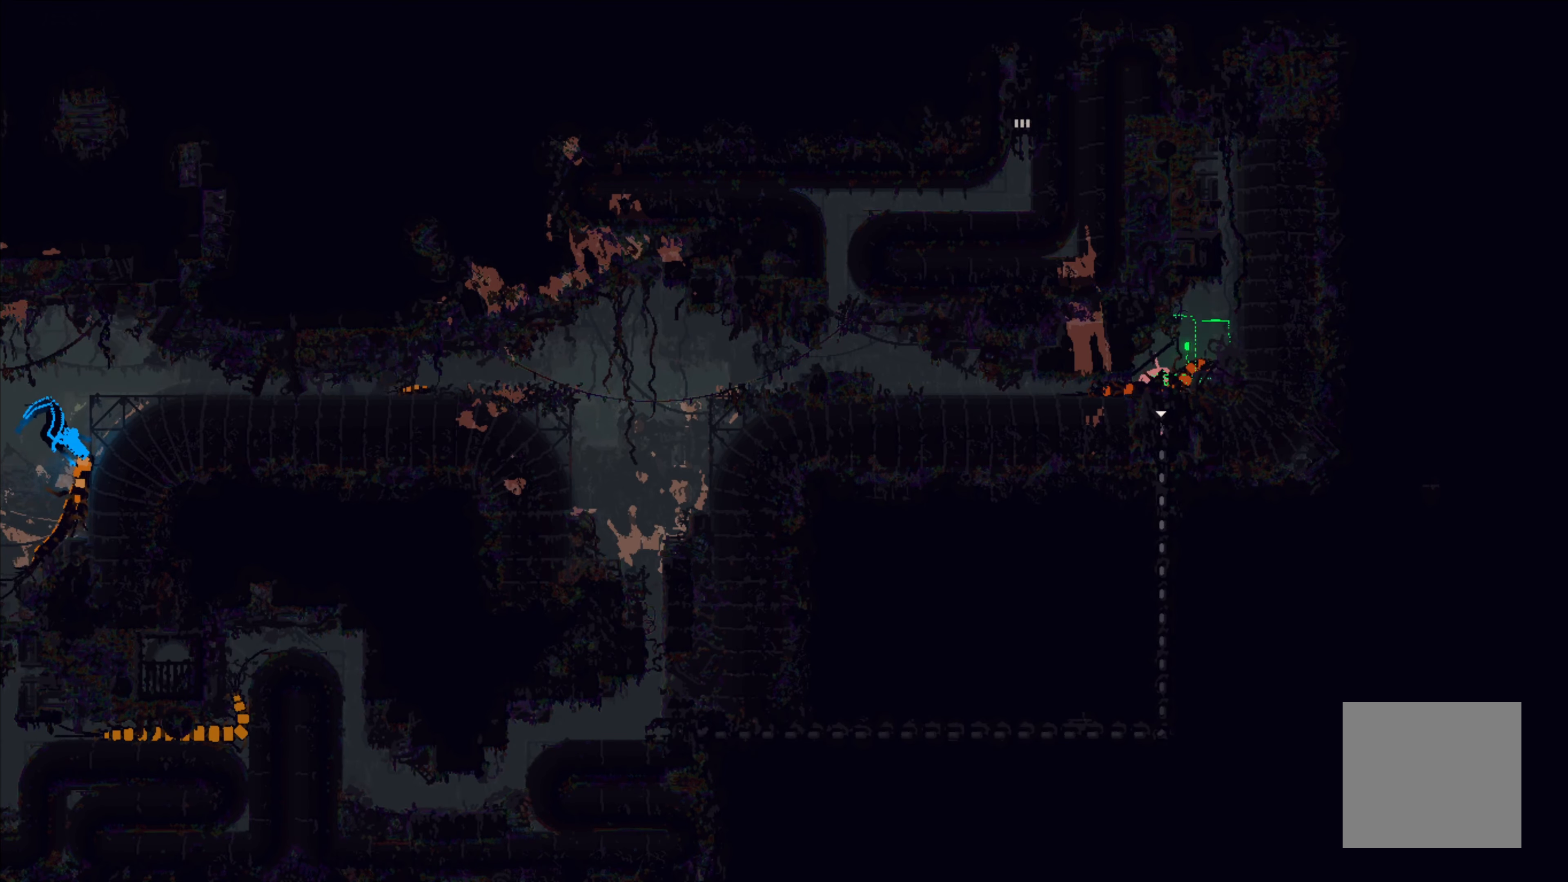
{"buttons": ["X"], "left_stick": "center", "events": []}
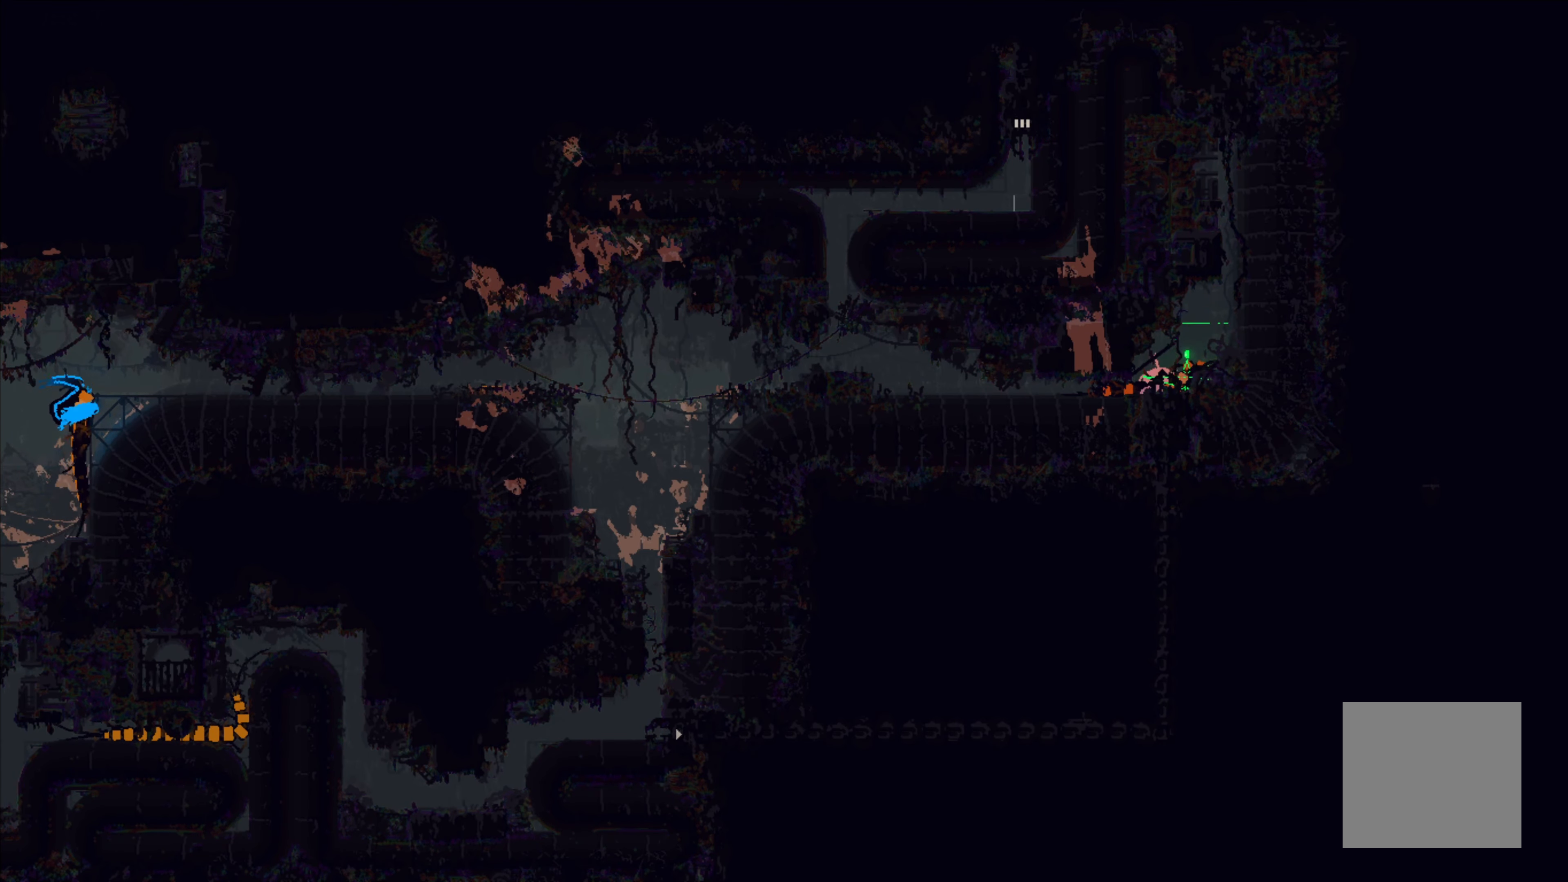
{"buttons": [], "left_stick": "up", "events": [[17, "X", "up"], [84, "left_stick", "up-right"], [100, "X", "down"], [250, "X", "up"], [267, "left_stick", "up"]]}
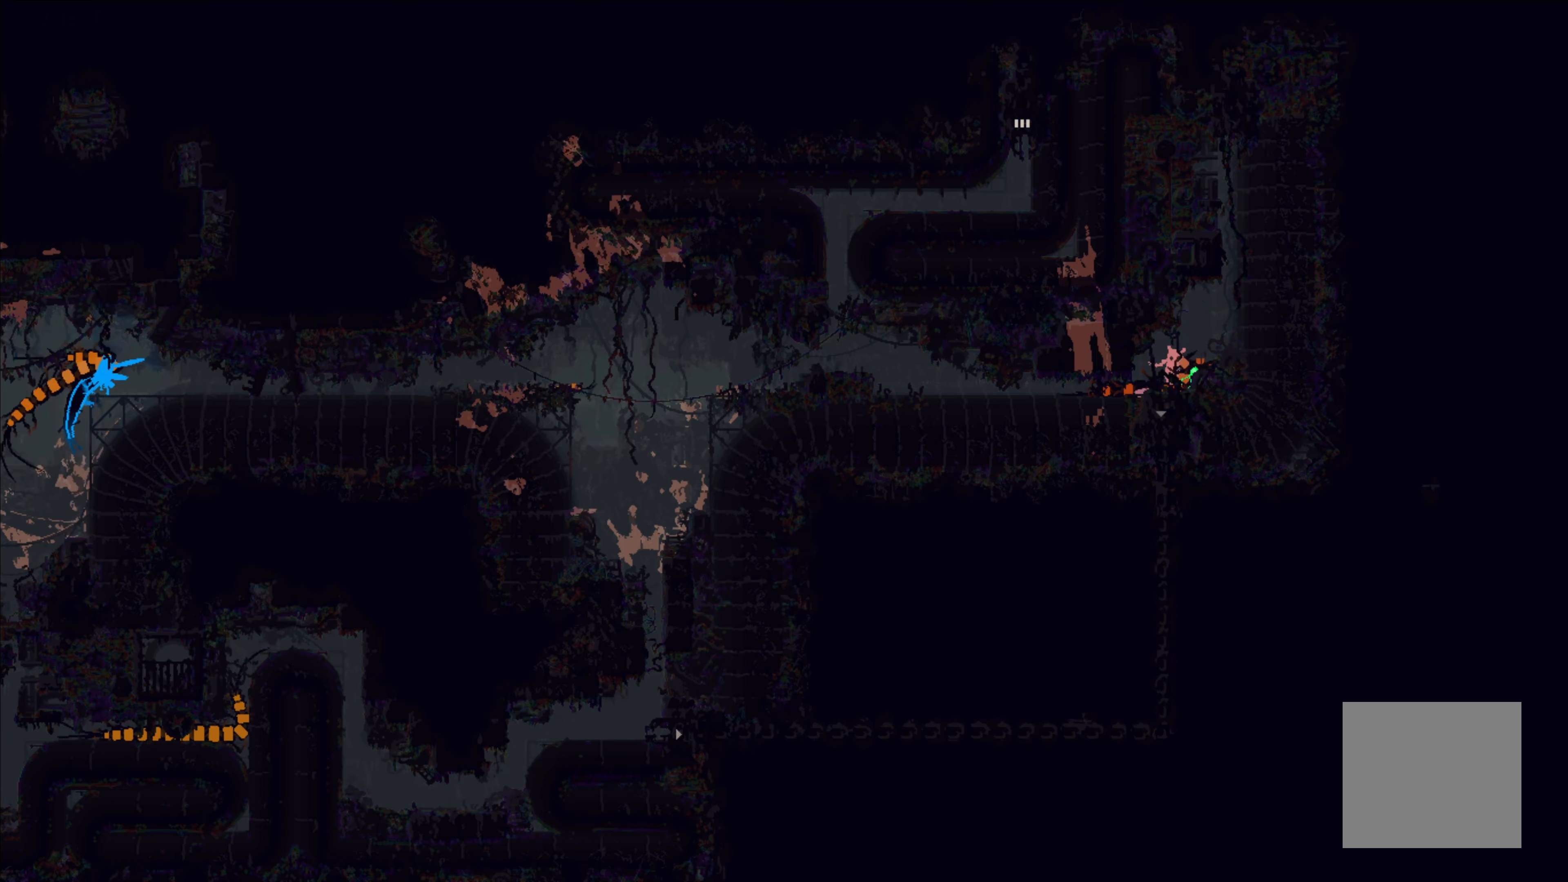
{"buttons": ["X"], "left_stick": "center", "events": [[16, "left_stick", "center"], [150, "X", "down"]]}
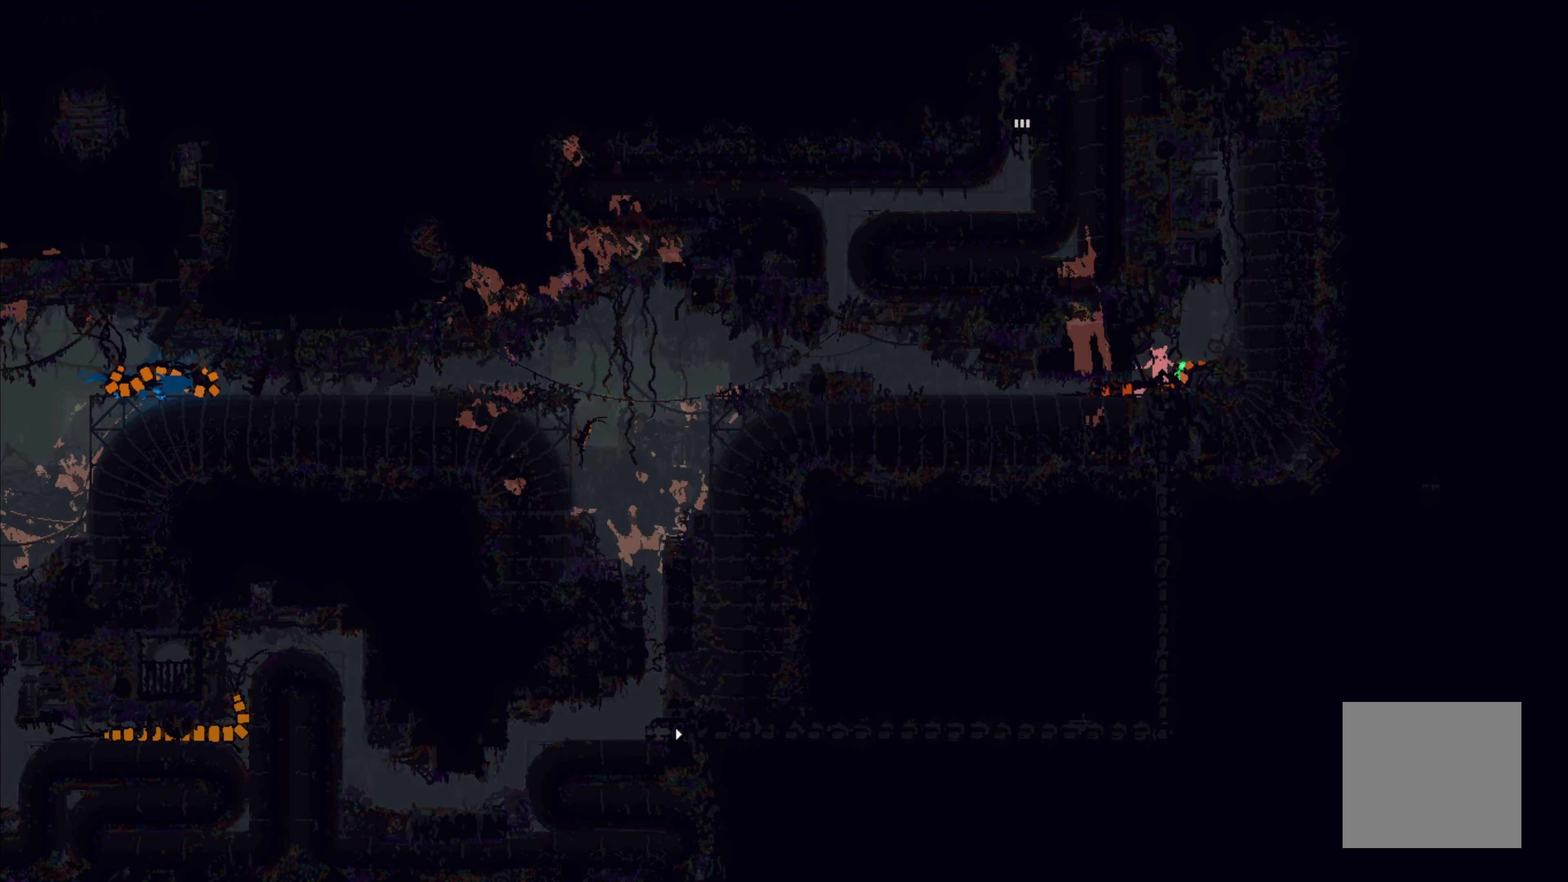
{"buttons": ["X"], "left_stick": "center", "events": []}
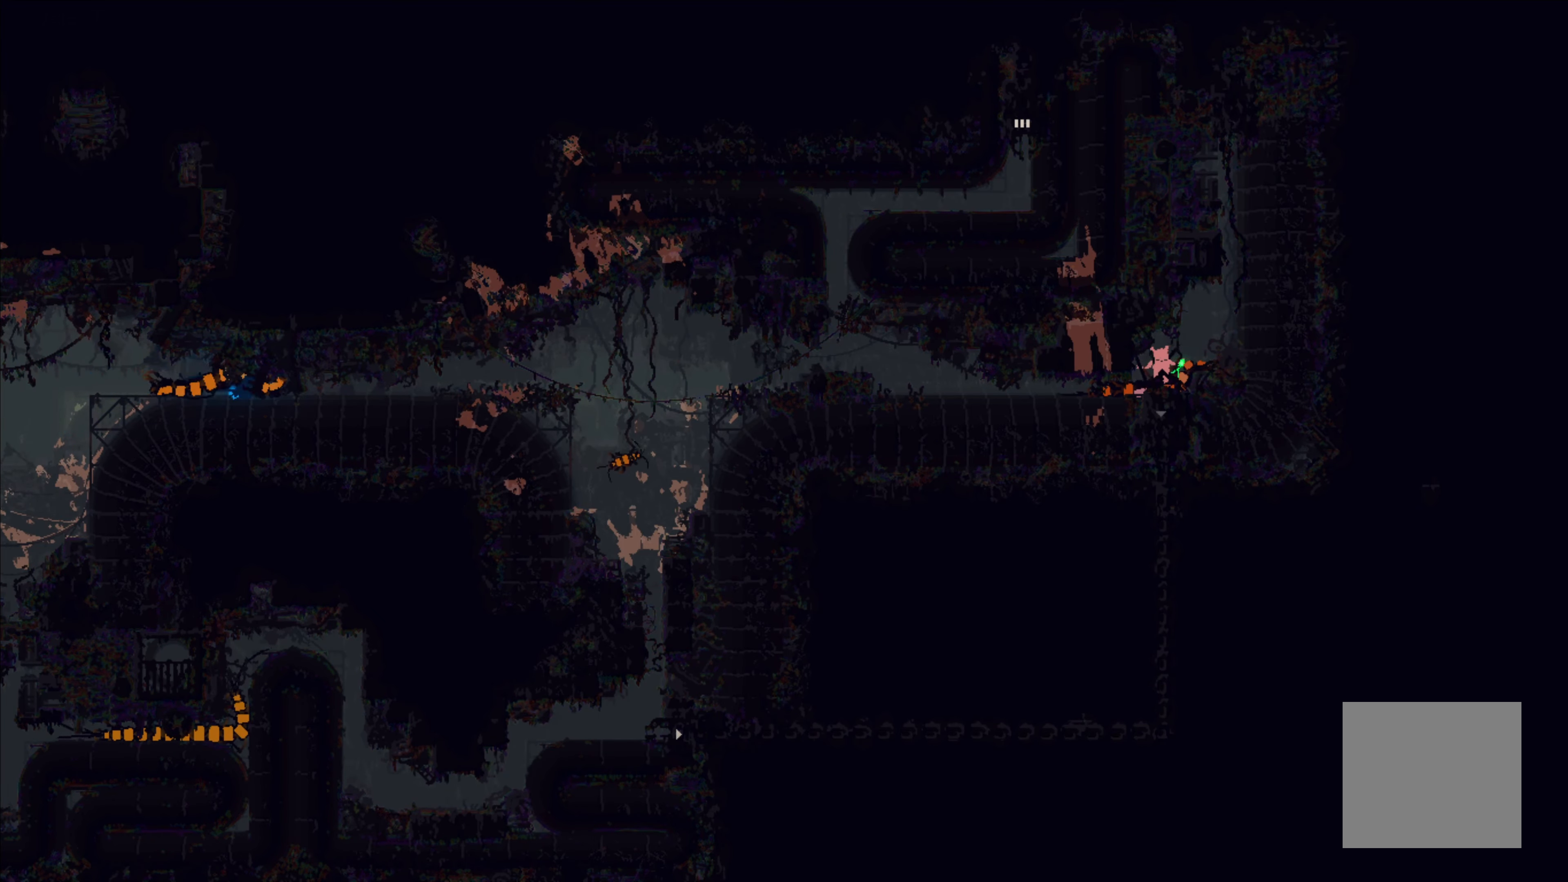
{"buttons": ["X"], "left_stick": "center", "events": []}
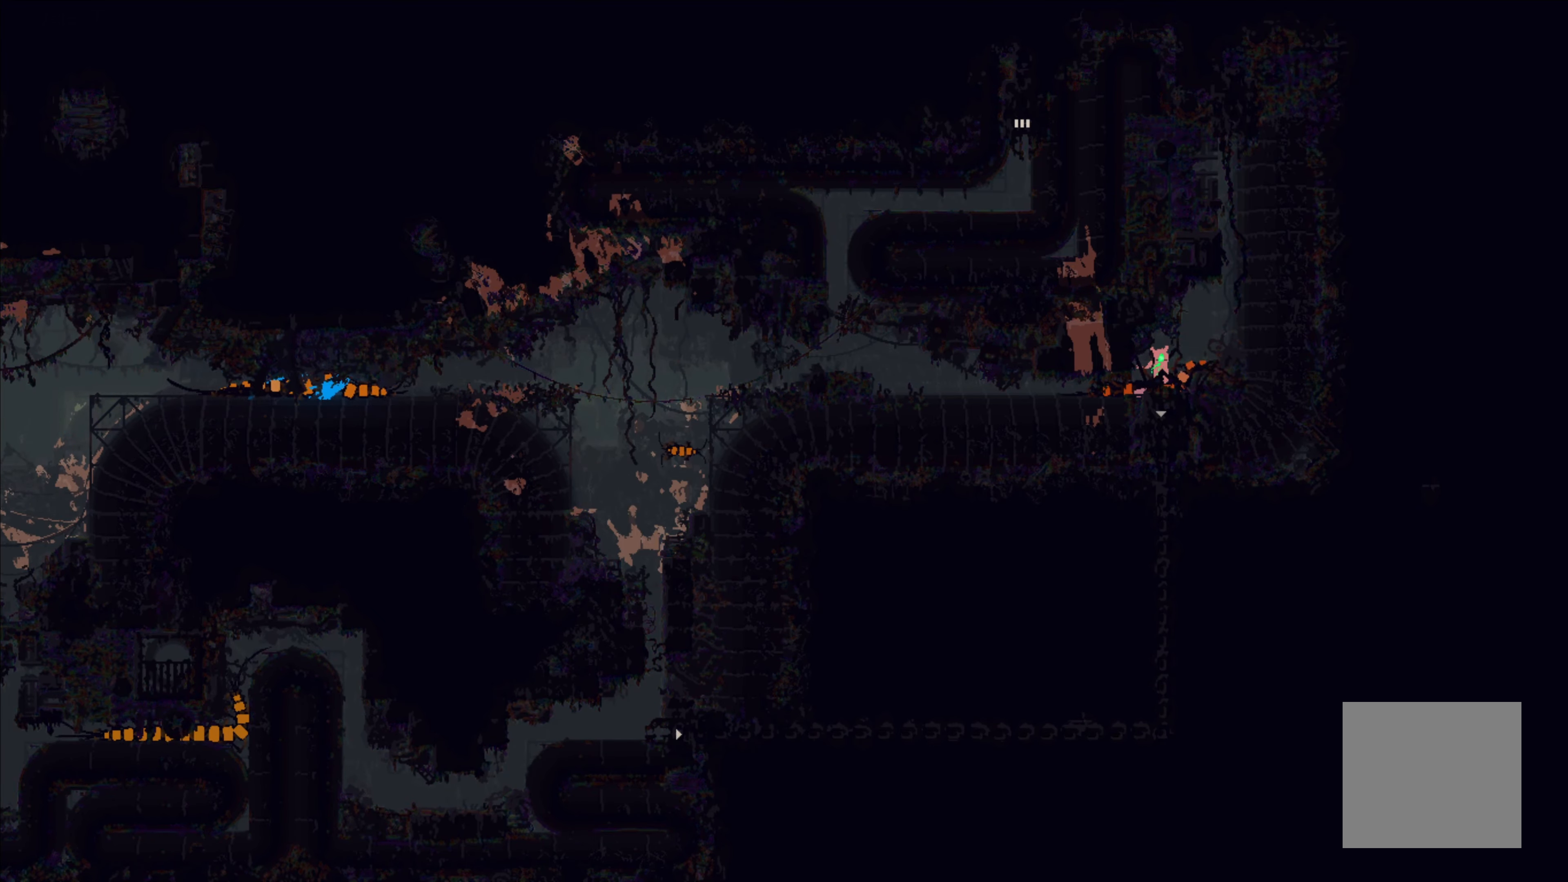
{"buttons": ["X"], "left_stick": "center", "events": []}
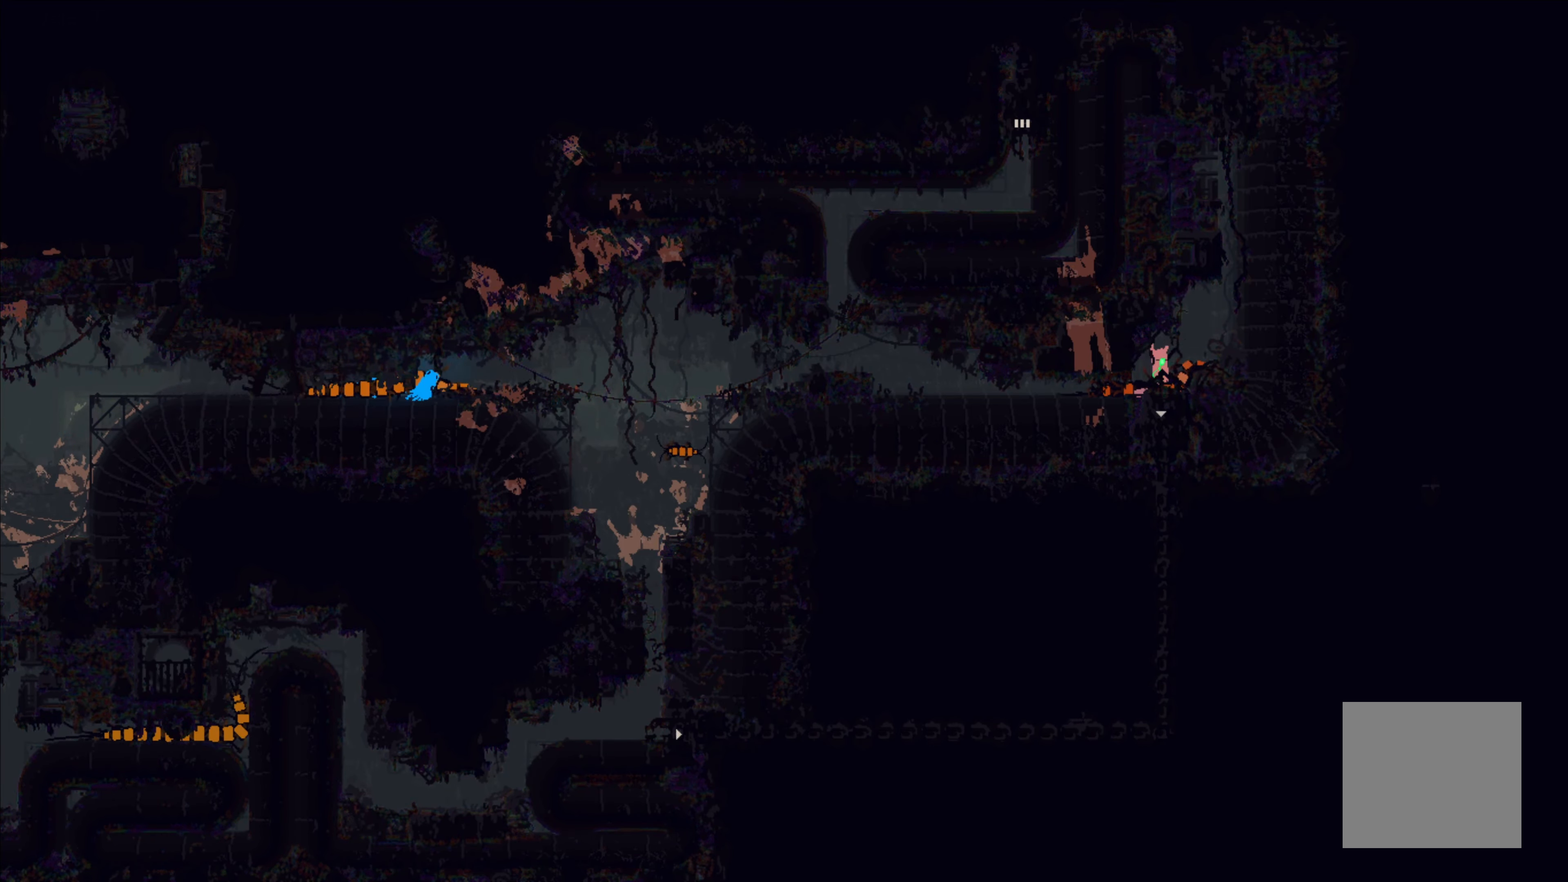
{"buttons": ["X"], "left_stick": "center", "events": []}
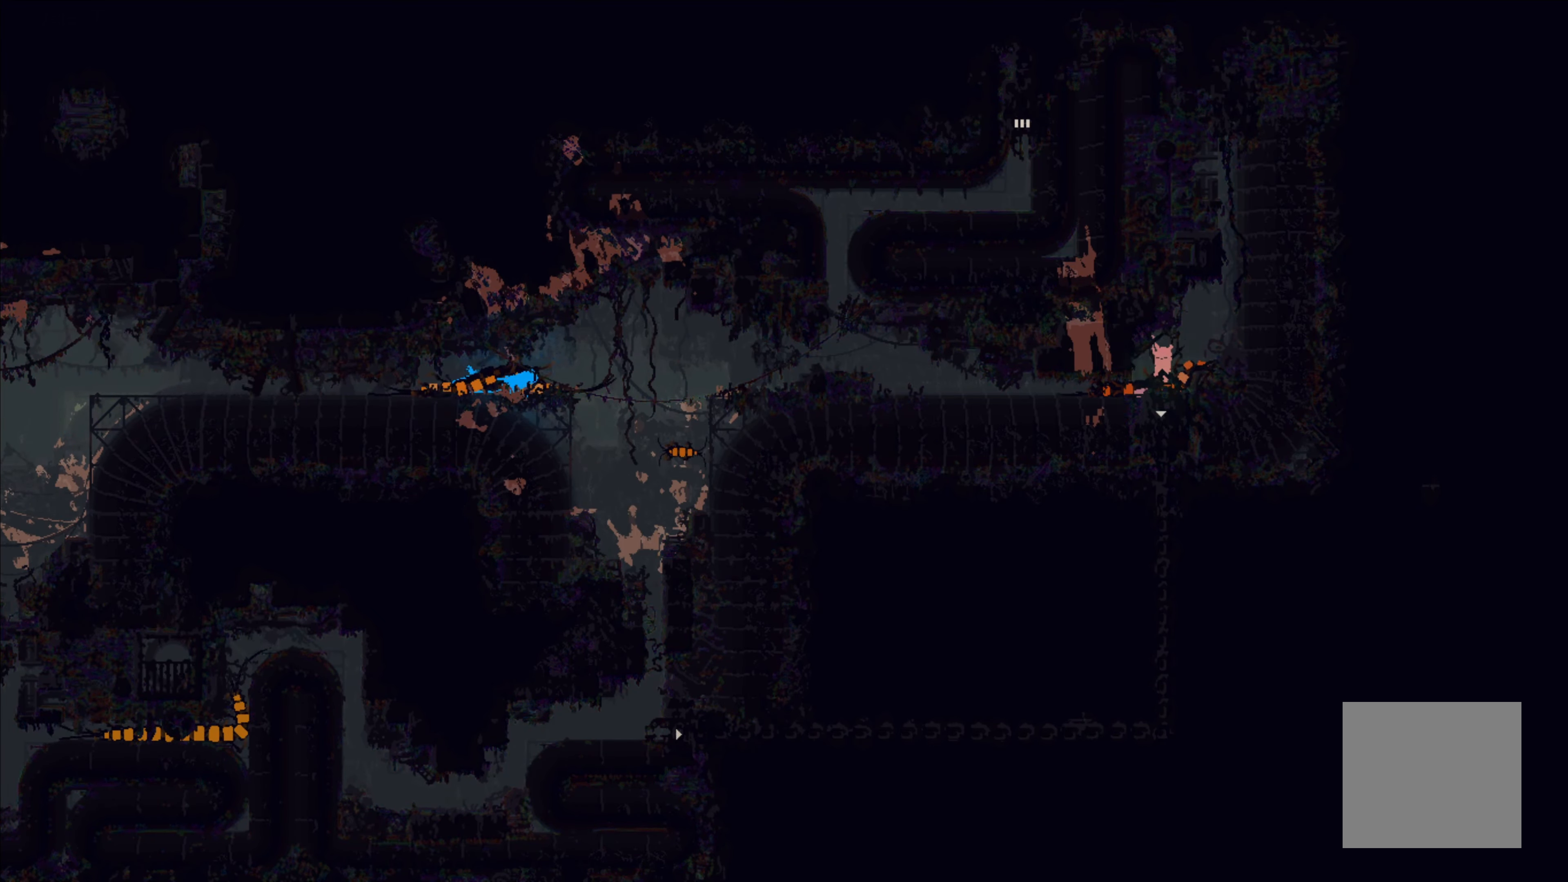
{"buttons": ["X"], "left_stick": "center", "events": []}
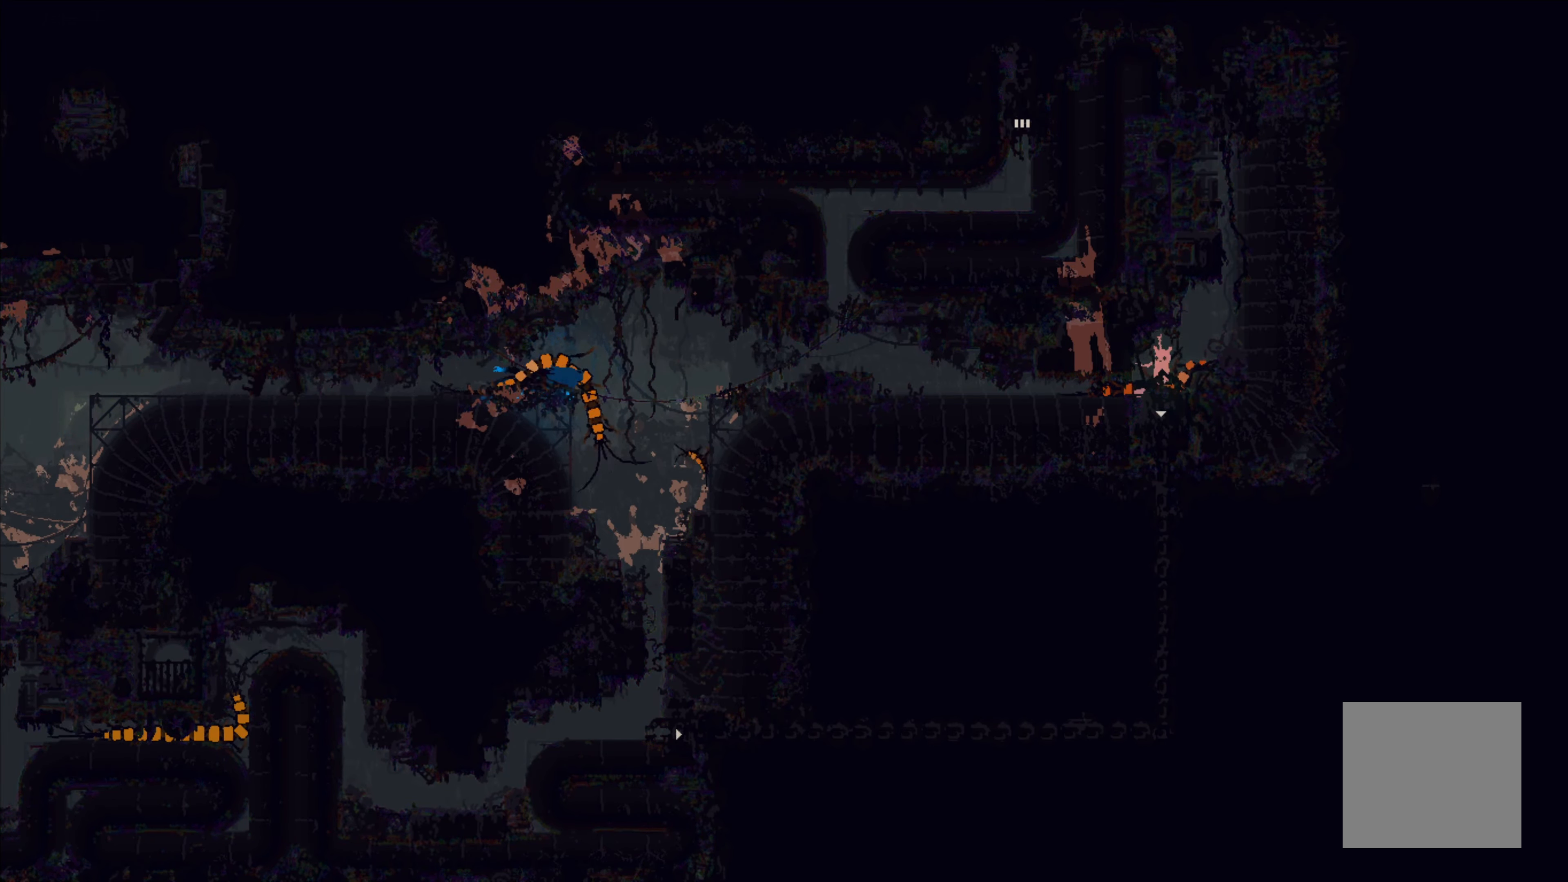
{"buttons": ["X"], "left_stick": "center", "events": [[133, "X", "up"], [466, "X", "down"]]}
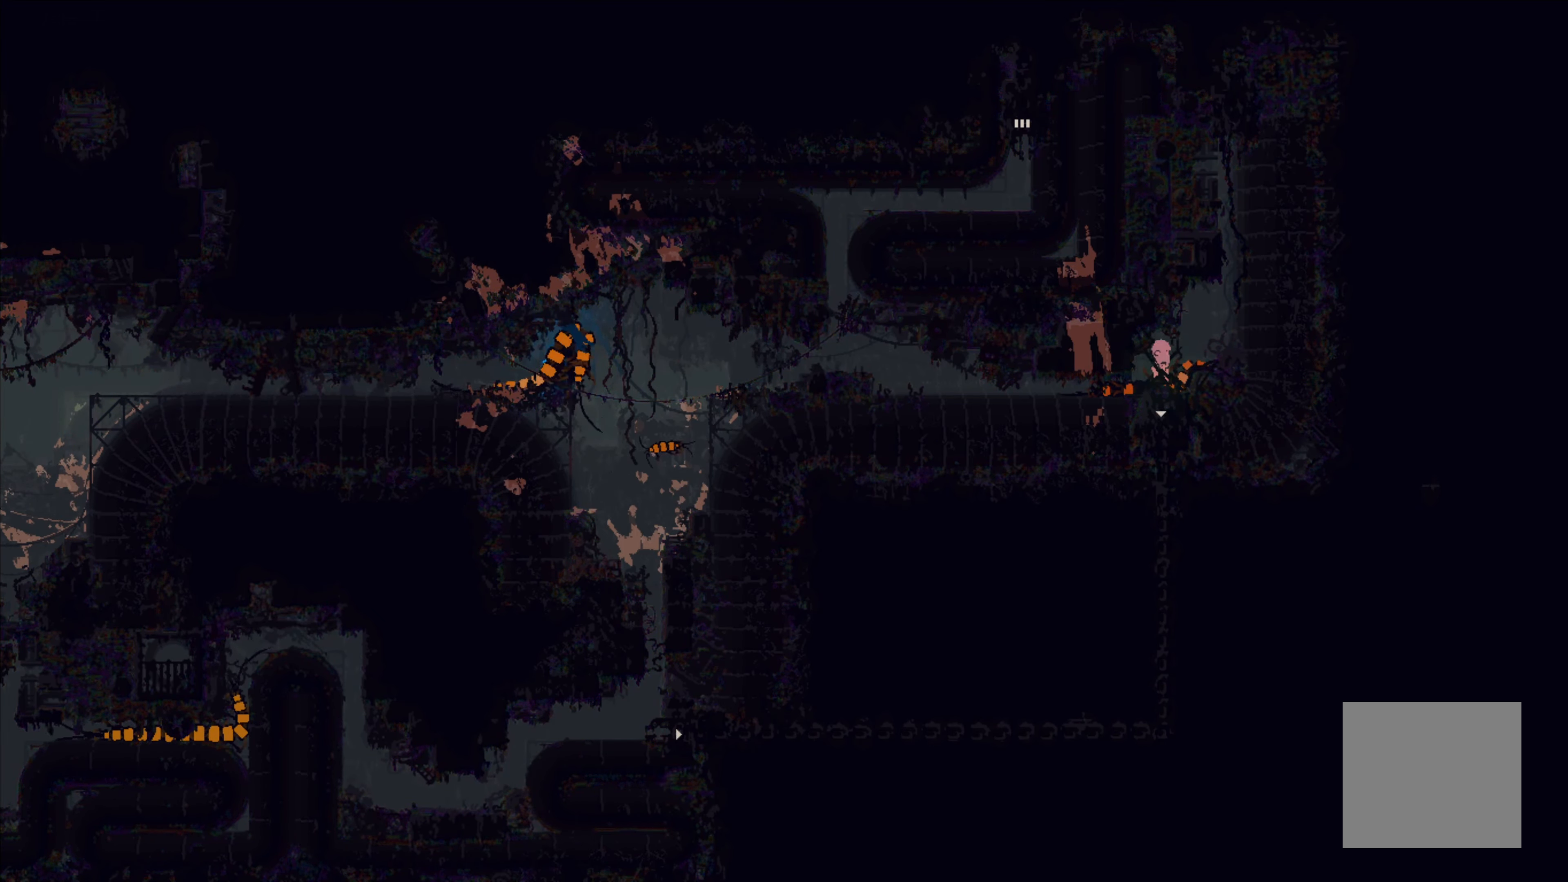
{"buttons": [], "left_stick": "center", "events": [[116, "X", "up"]]}
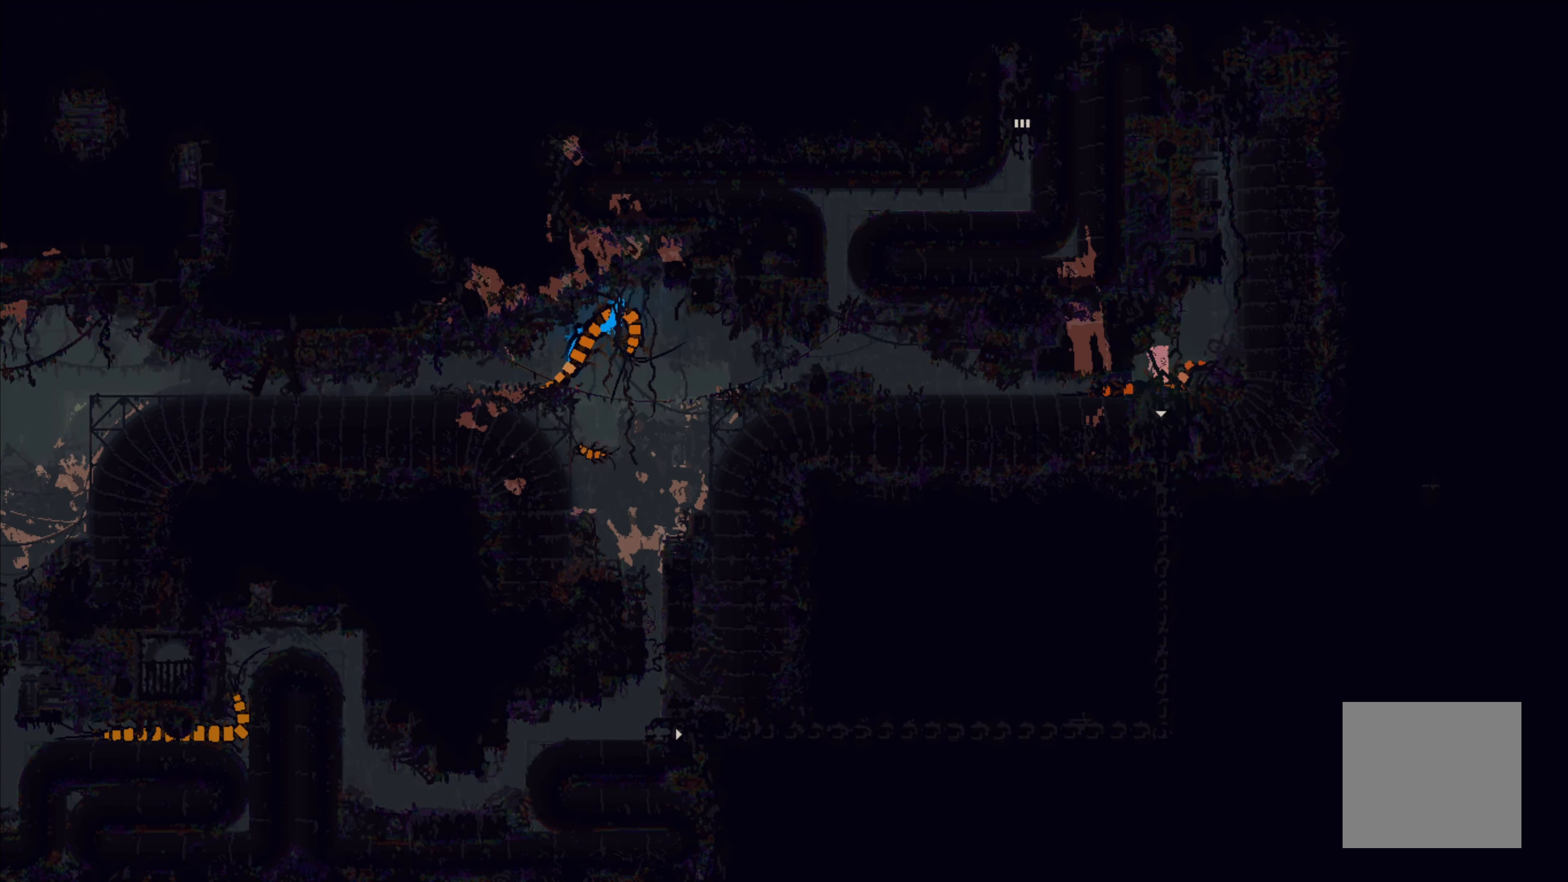
{"buttons": [], "left_stick": "center", "events": []}
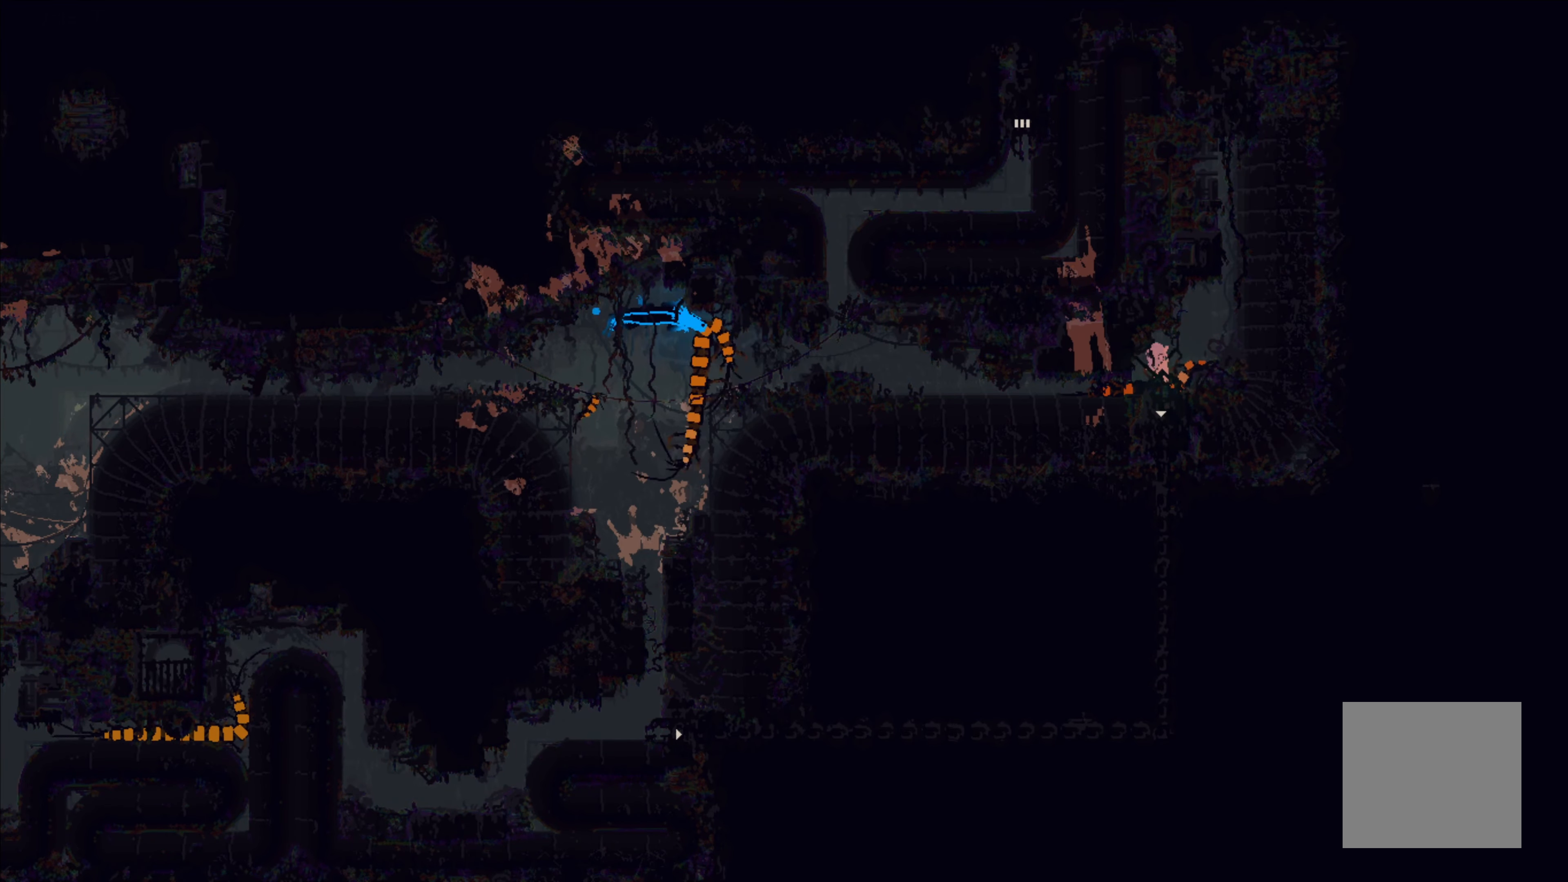
{"buttons": [], "left_stick": "center", "events": []}
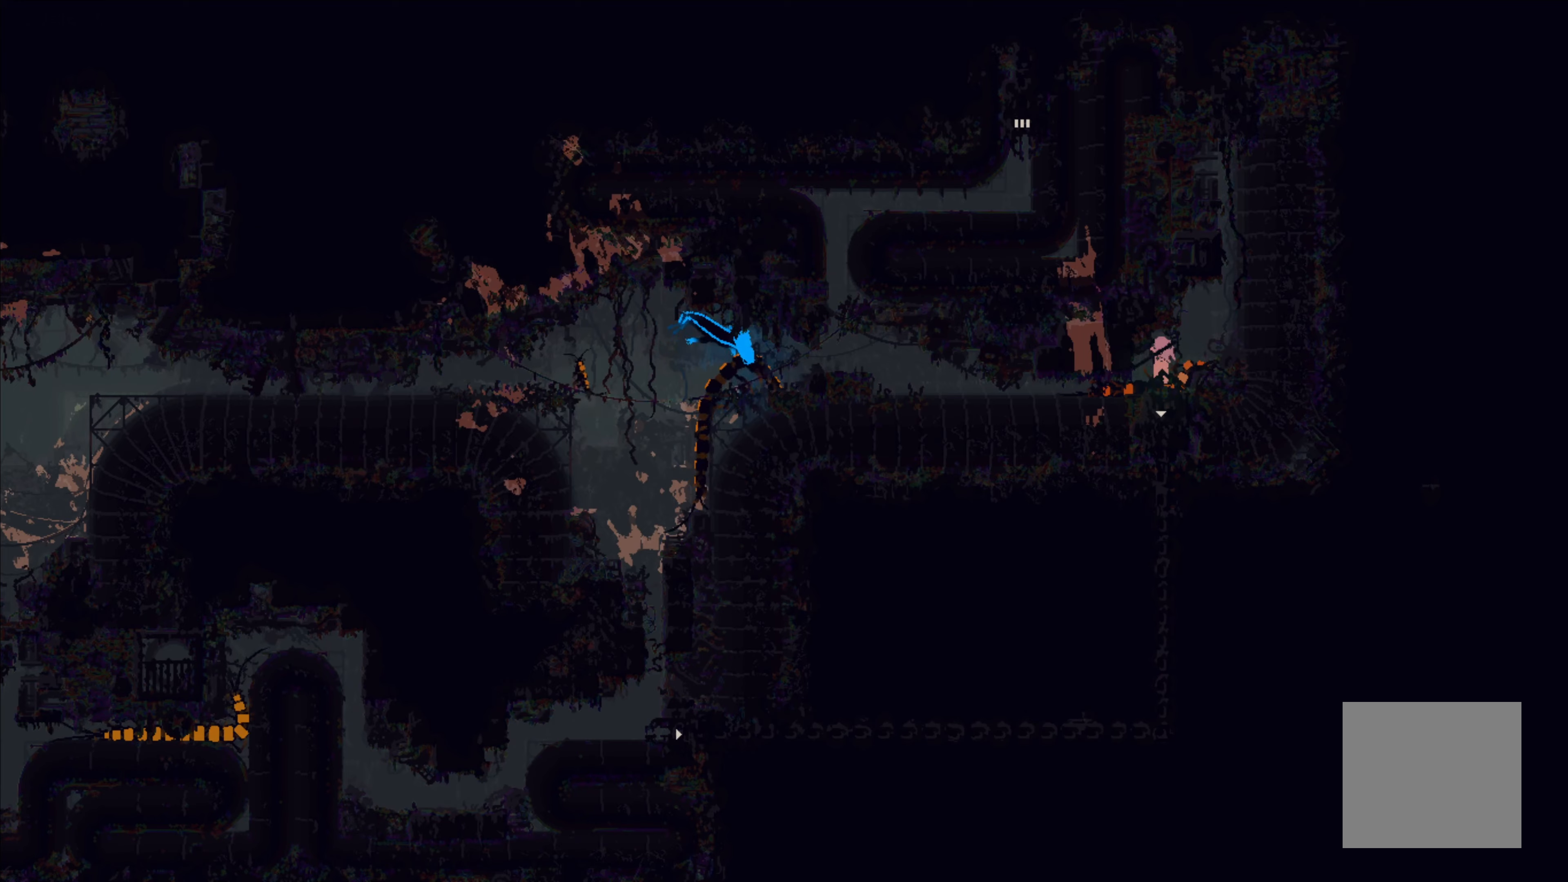
{"buttons": [], "left_stick": "center", "events": []}
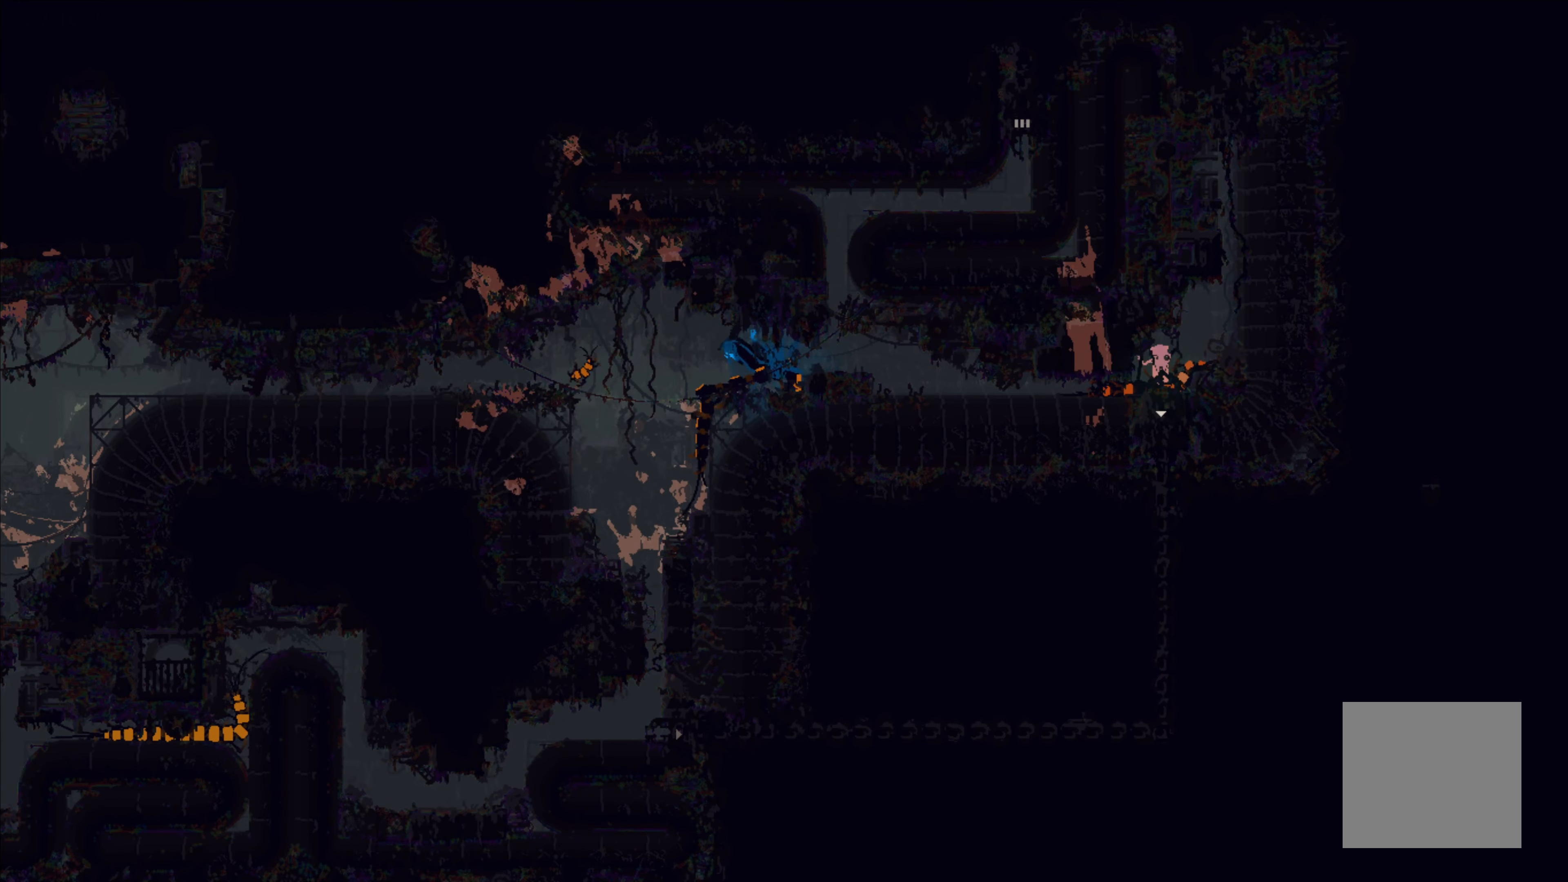
{"buttons": ["X"], "left_stick": "center", "events": [[233, "X", "down"]]}